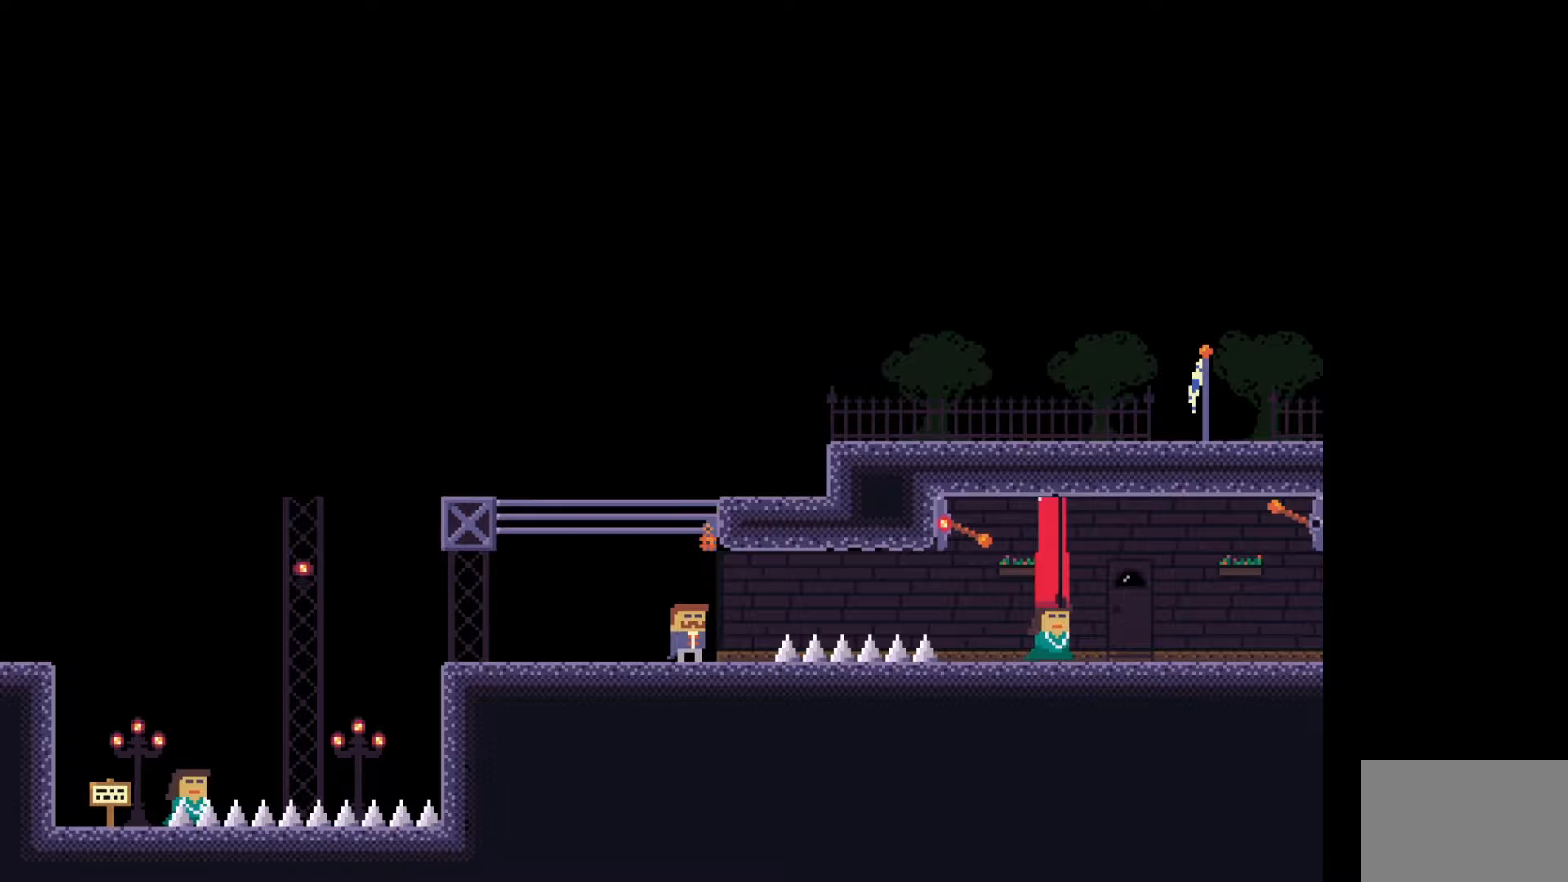
Gameplay with keyboard; each line is a JSON object with the keys held at the frame after it. "events" lists presses ("down") and releases ("up") of "a", "ctrl", "d", "e", "f", "q", "r", "s", "shift", "space", "tab" and "w" between this image and that frame as [ms after this image, input, new state], when the widget could be followed in between. No other keys are recorded. Mouse input is not recorded.
{"keys": [], "events": []}
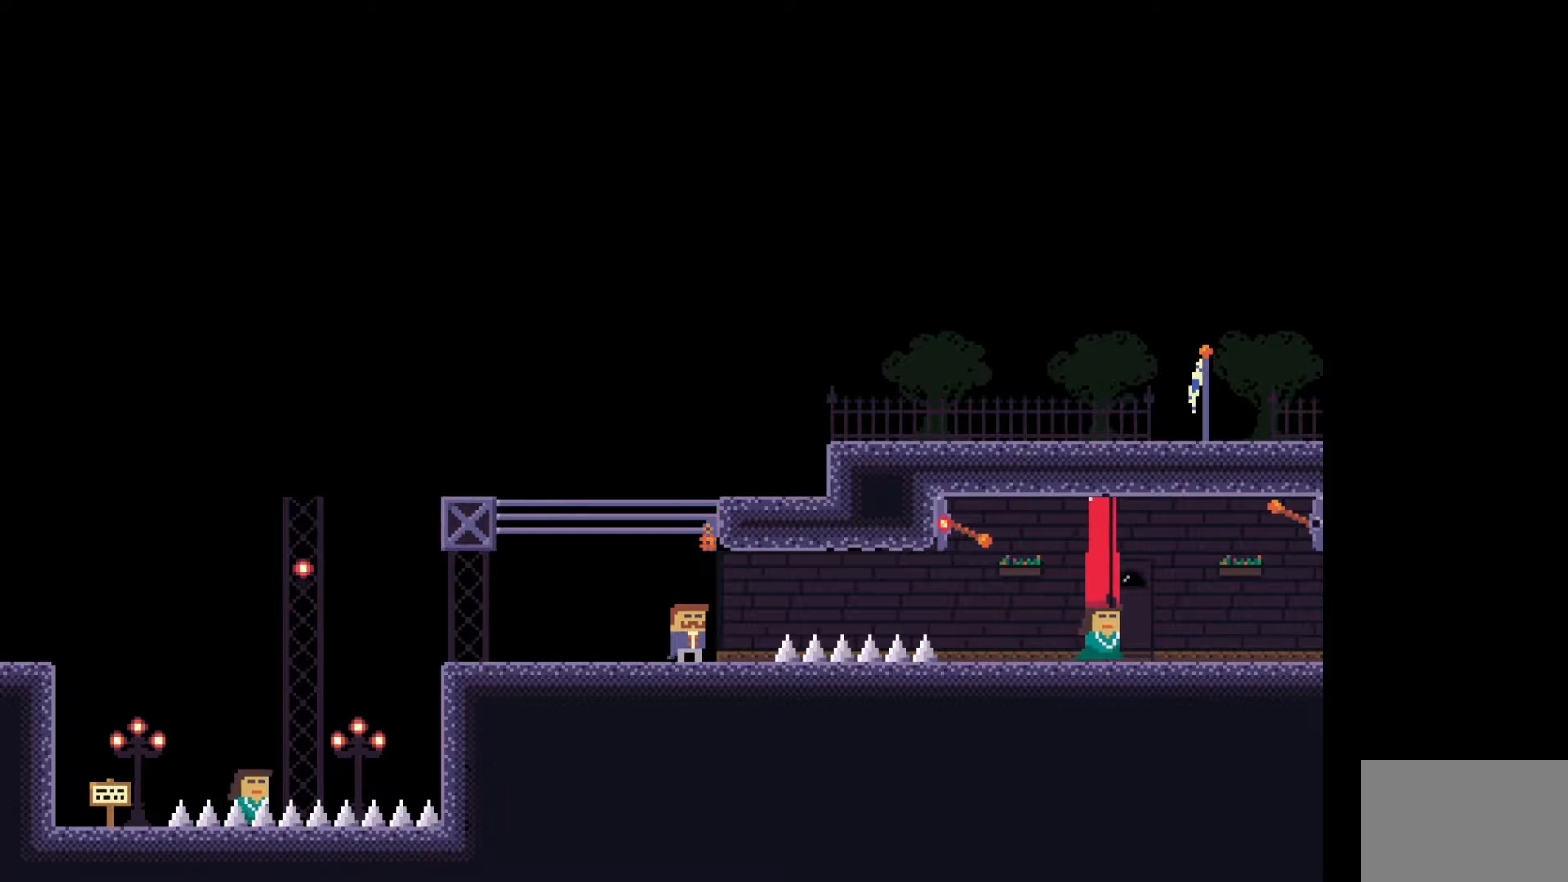
{"keys": [], "events": []}
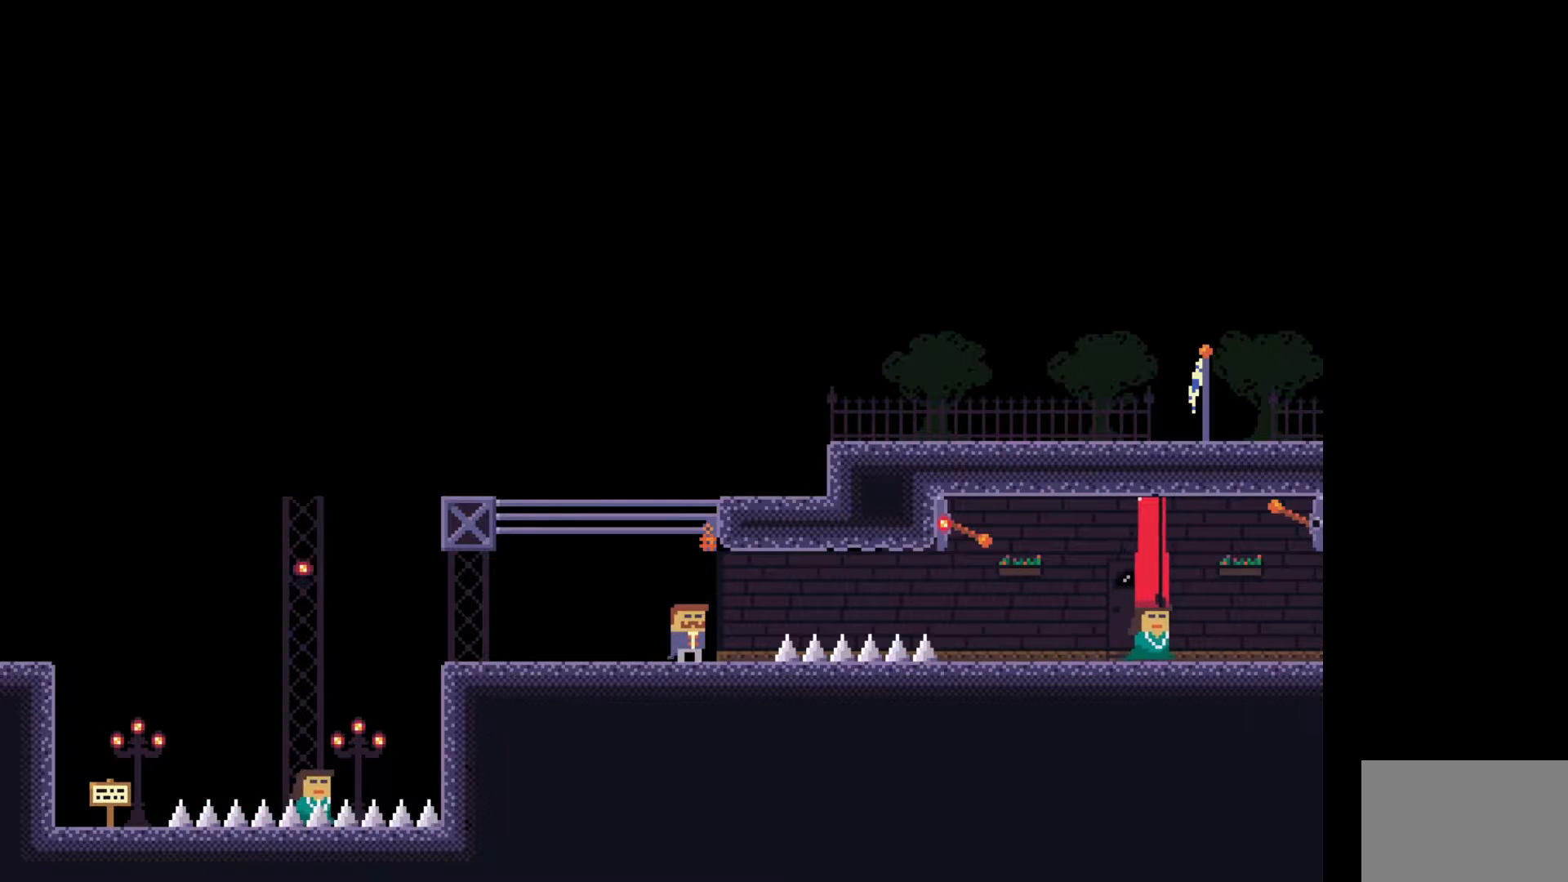
{"keys": [], "events": []}
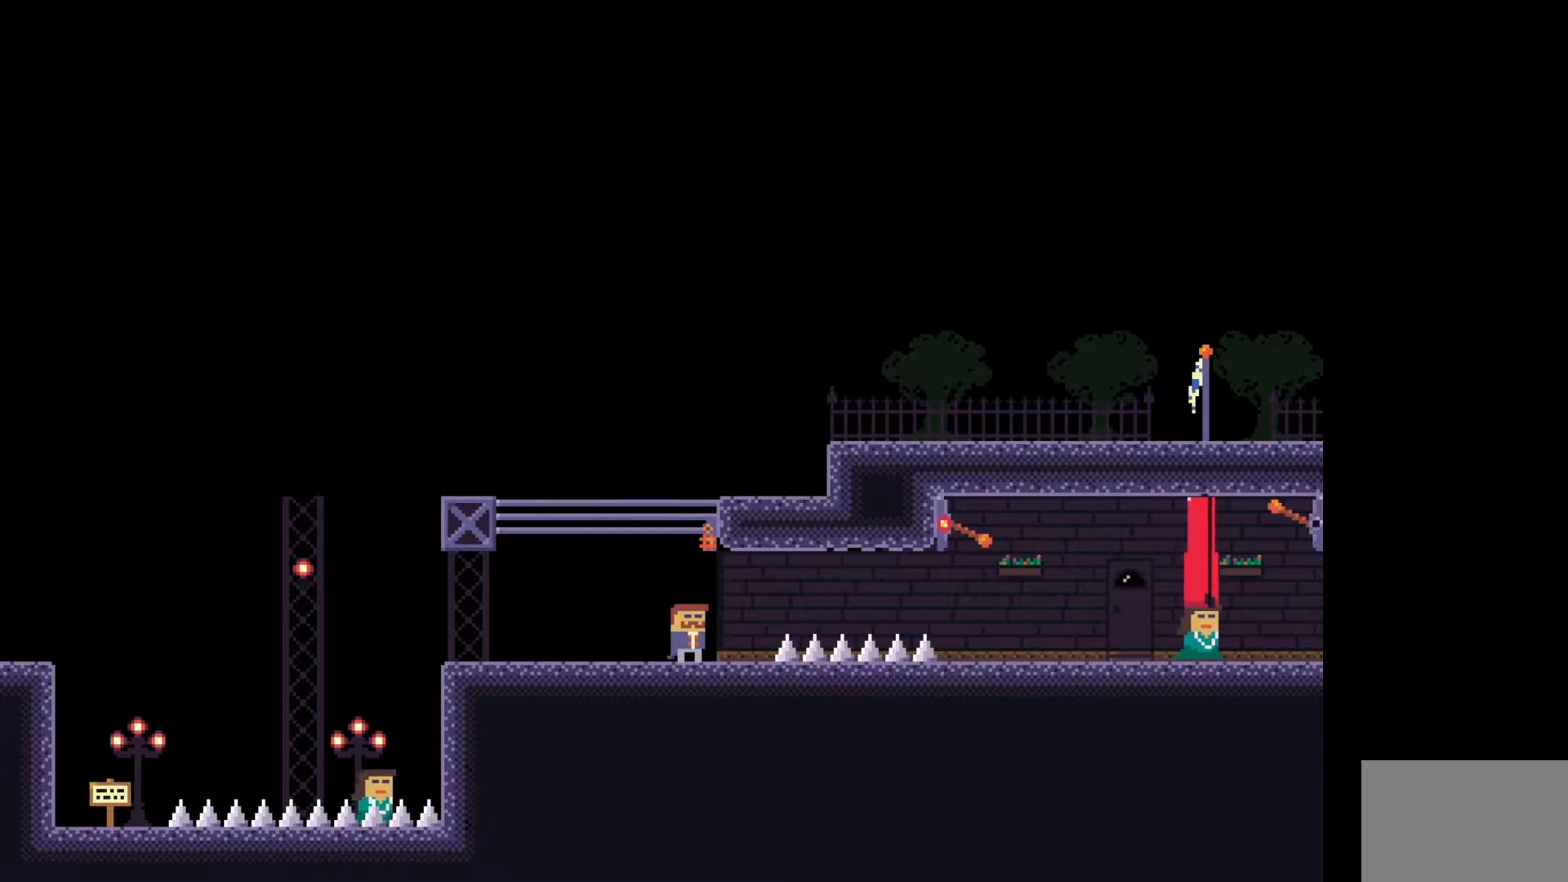
{"keys": [], "events": []}
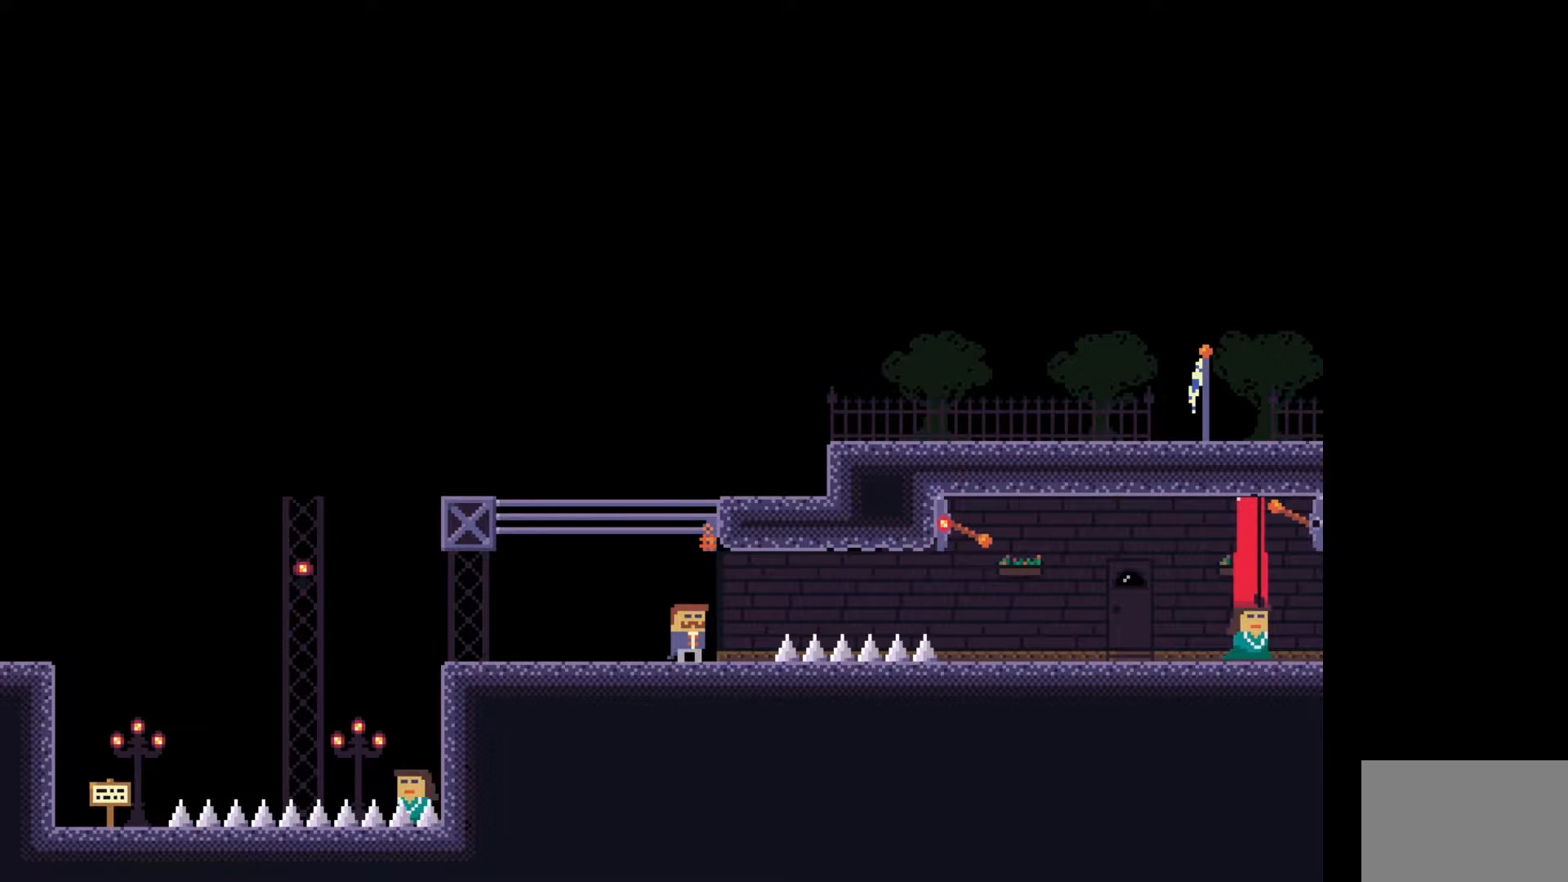
{"keys": [], "events": [[283, "e", "down"], [383, "e", "up"]]}
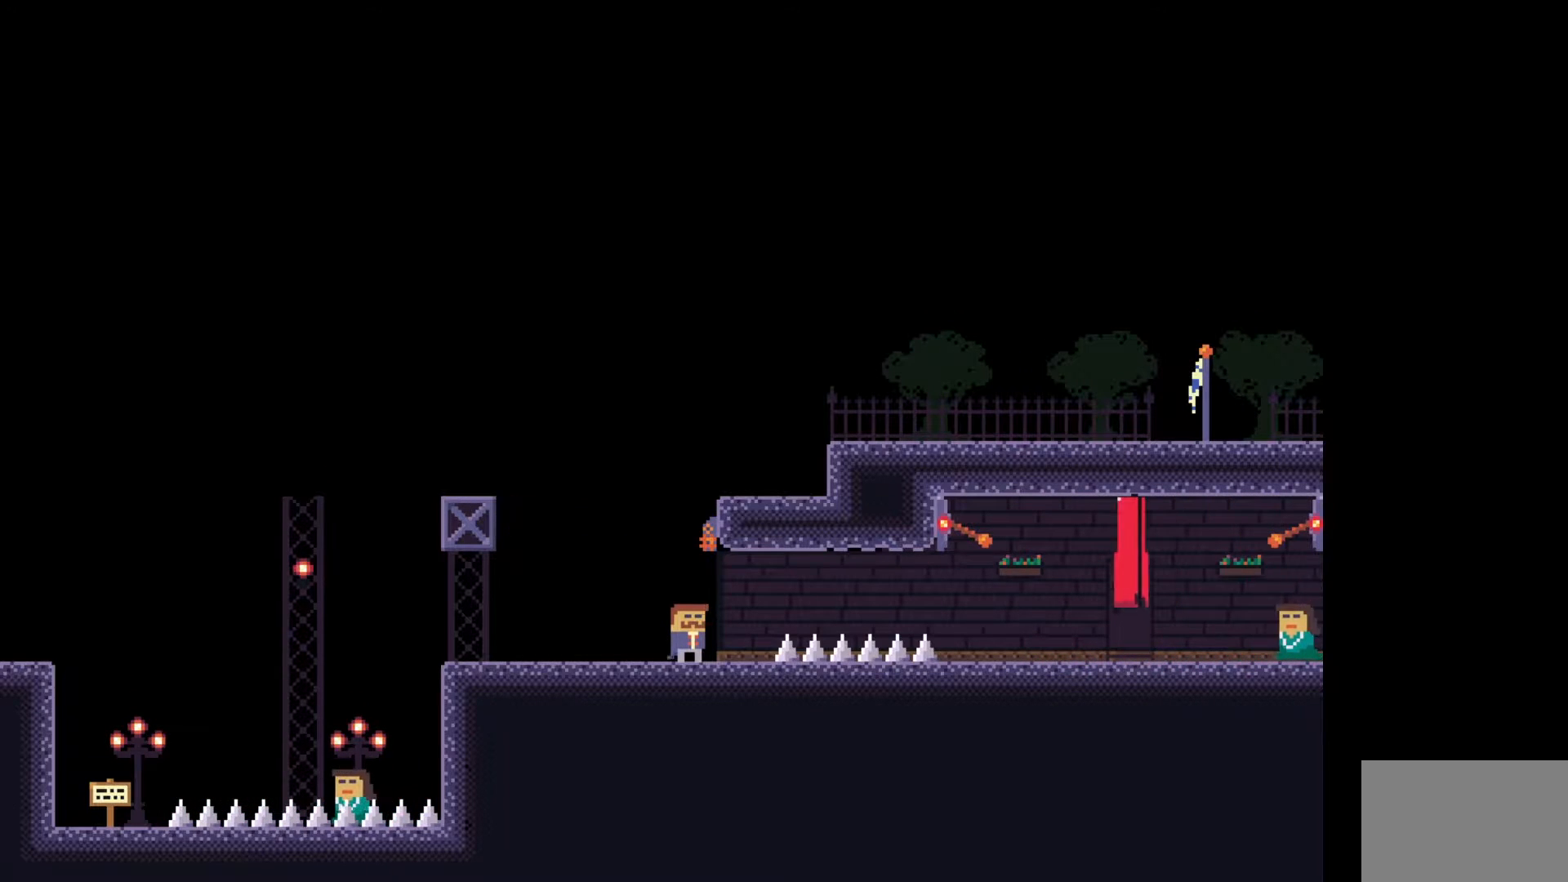
{"keys": [], "events": []}
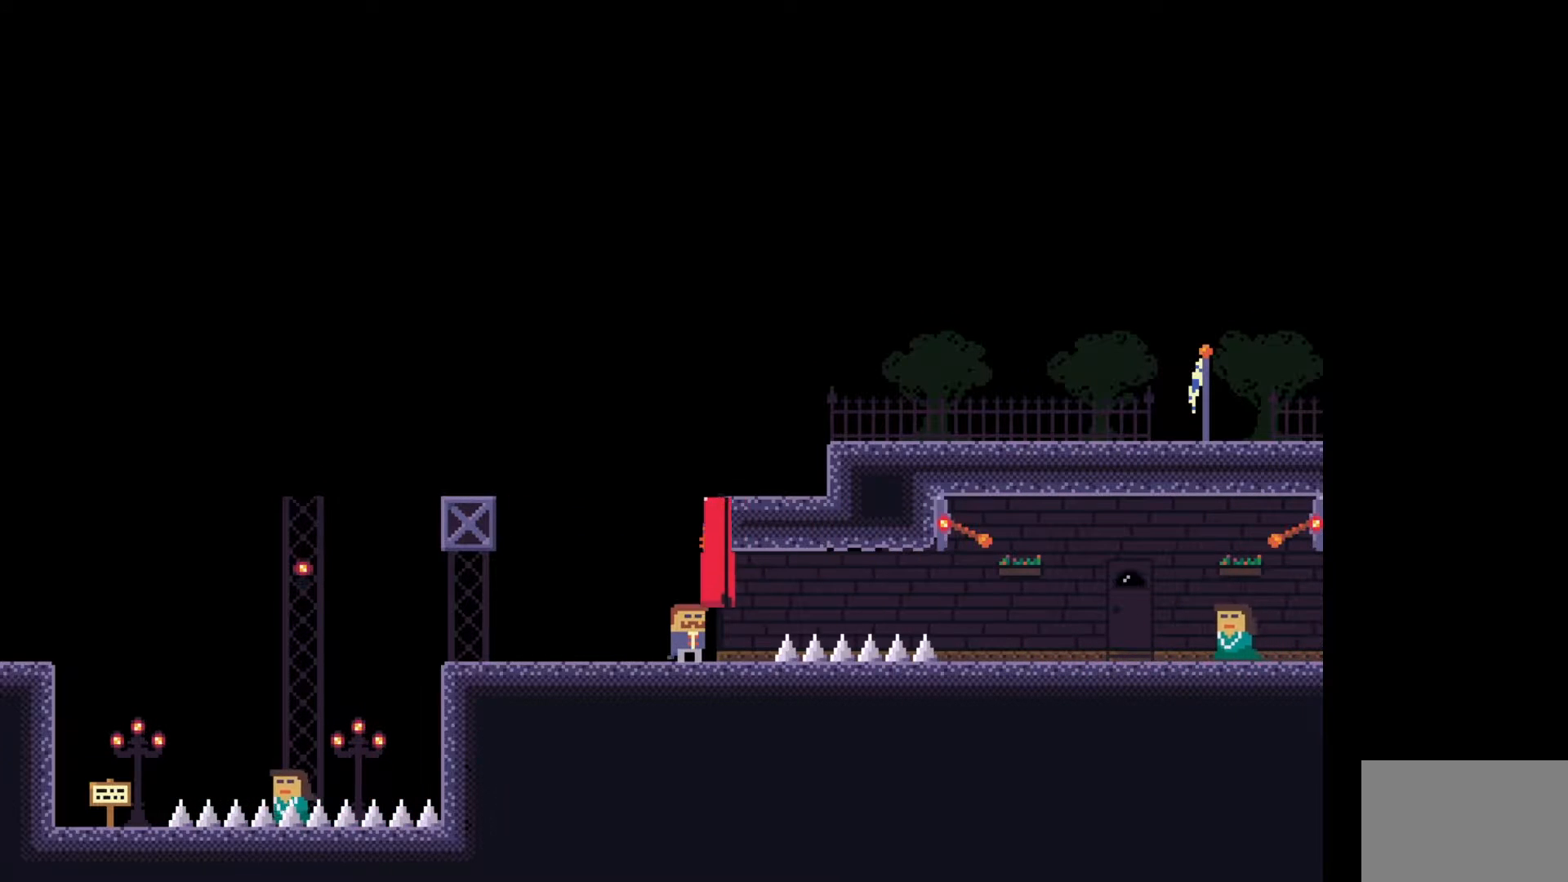
{"keys": [], "events": []}
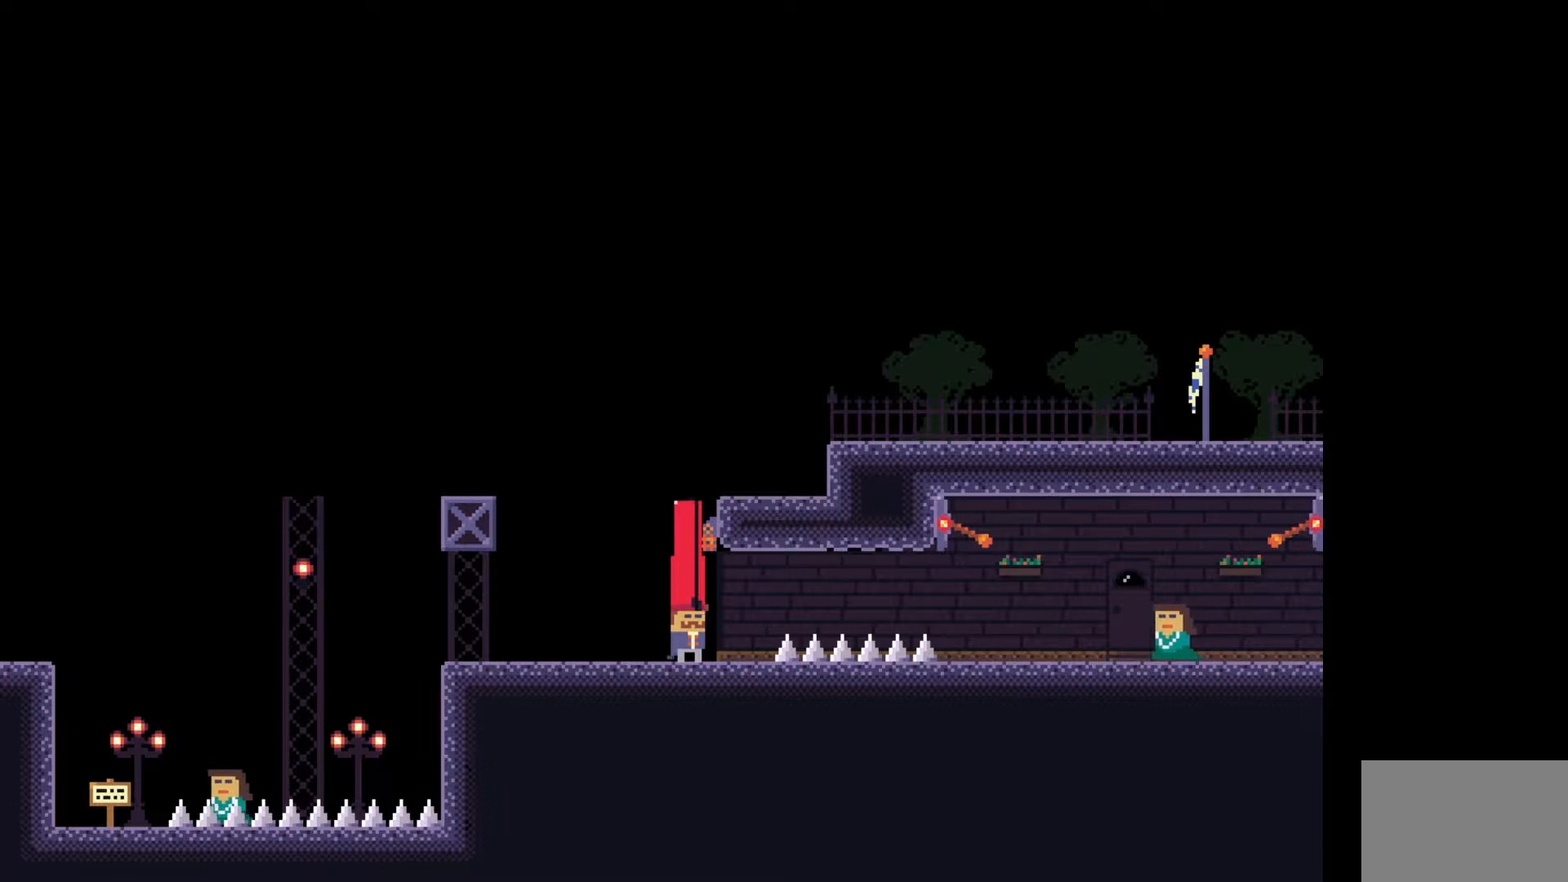
{"keys": ["s"], "events": [[100, "s", "down"], [300, "s", "up"], [483, "s", "down"]]}
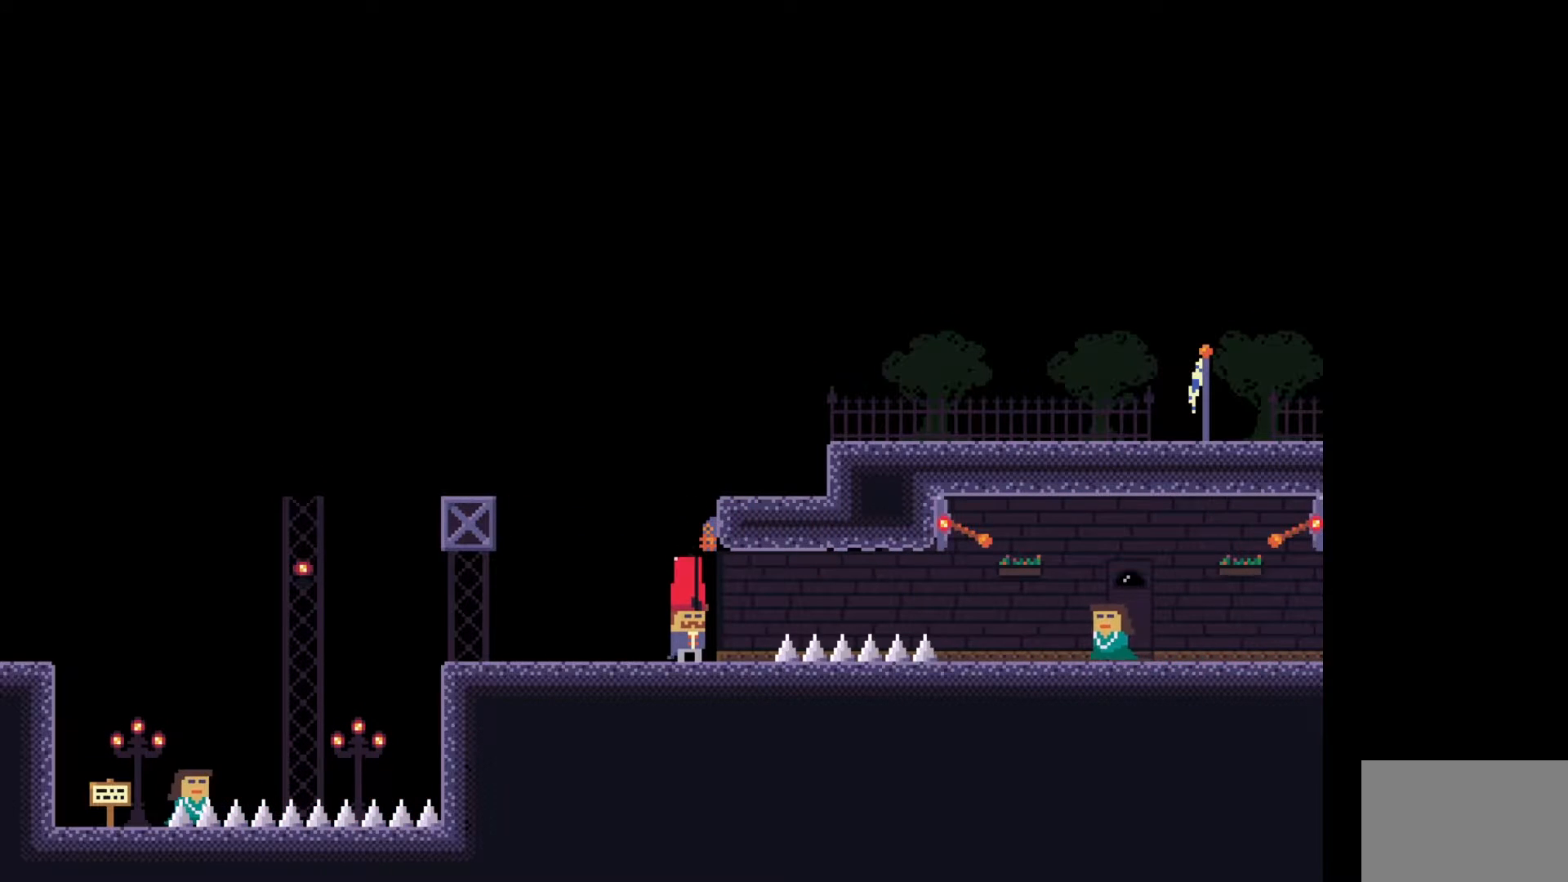
{"keys": [], "events": [[217, "s", "up"]]}
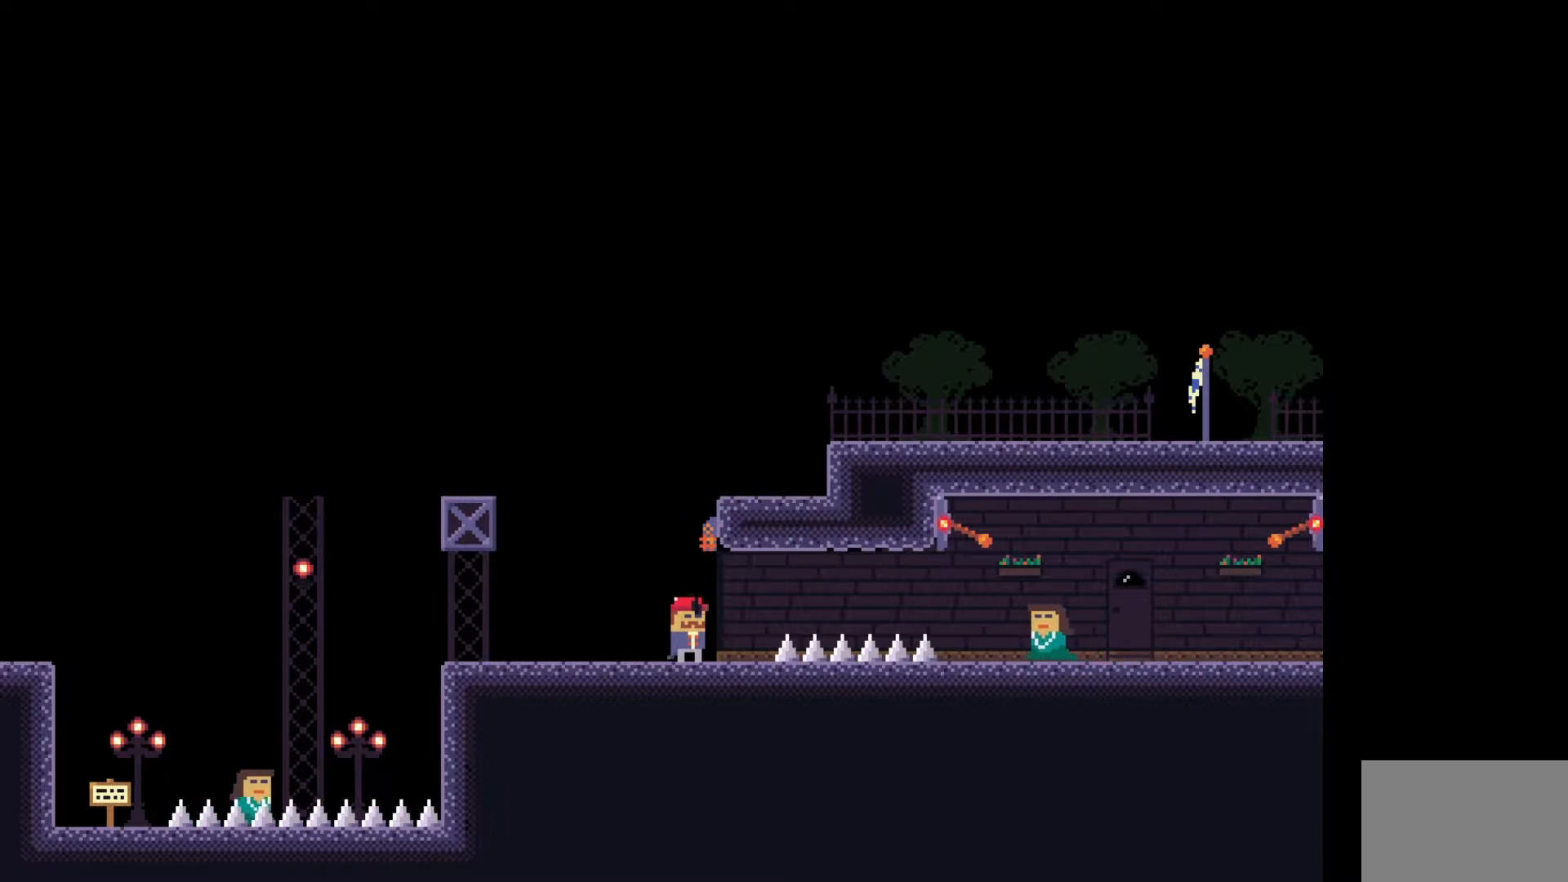
{"keys": ["d"], "events": [[133, "a", "down"], [333, "a", "up"], [400, "d", "down"]]}
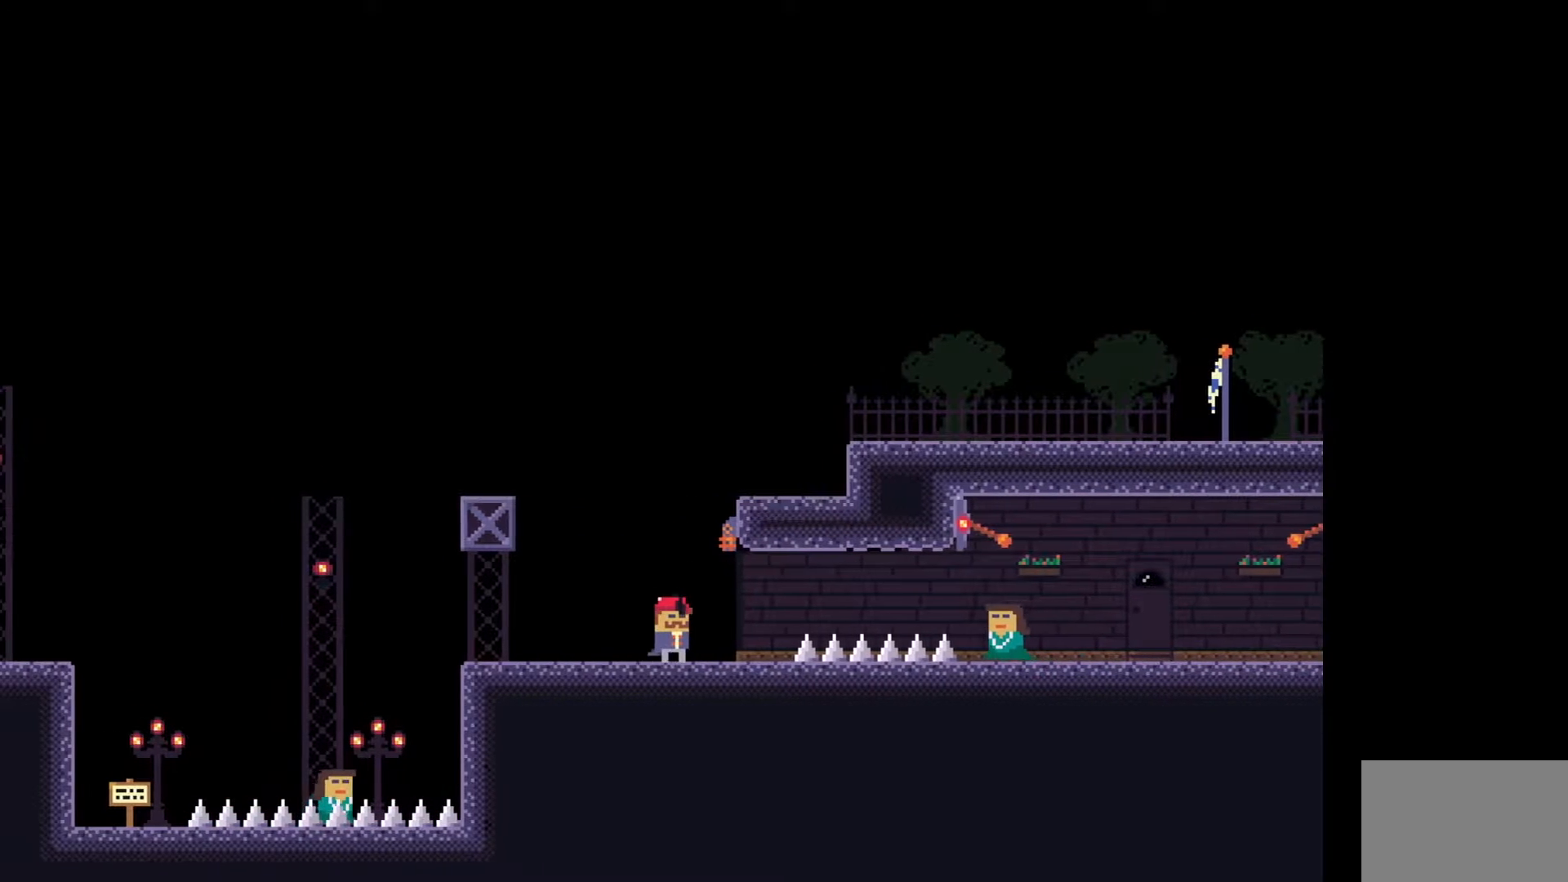
{"keys": [], "events": [[150, "d", "up"]]}
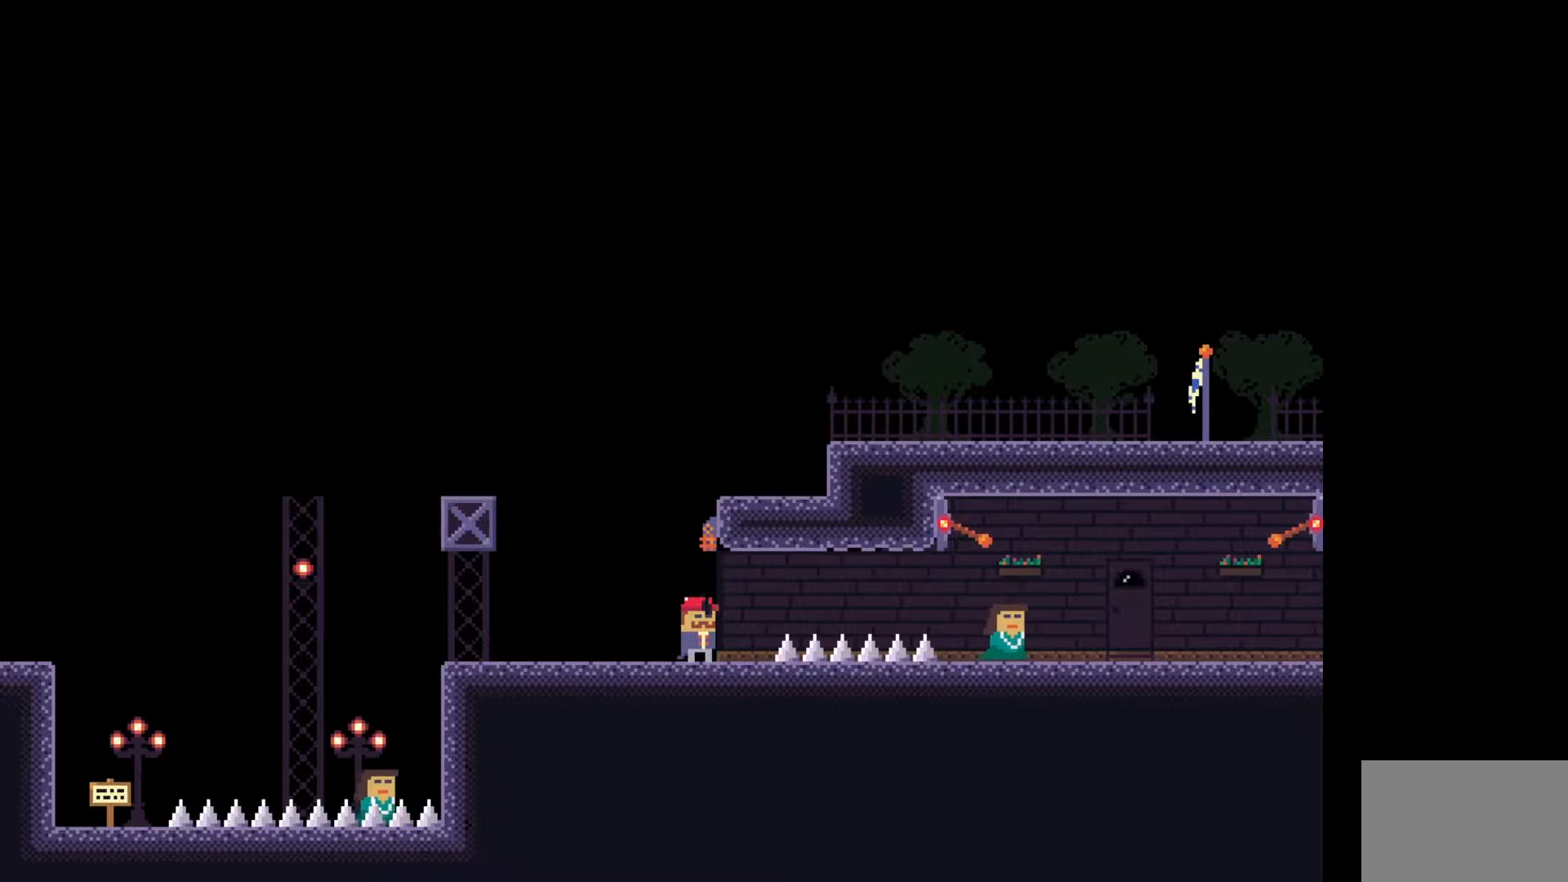
{"keys": ["a"], "events": [[133, "a", "down"]]}
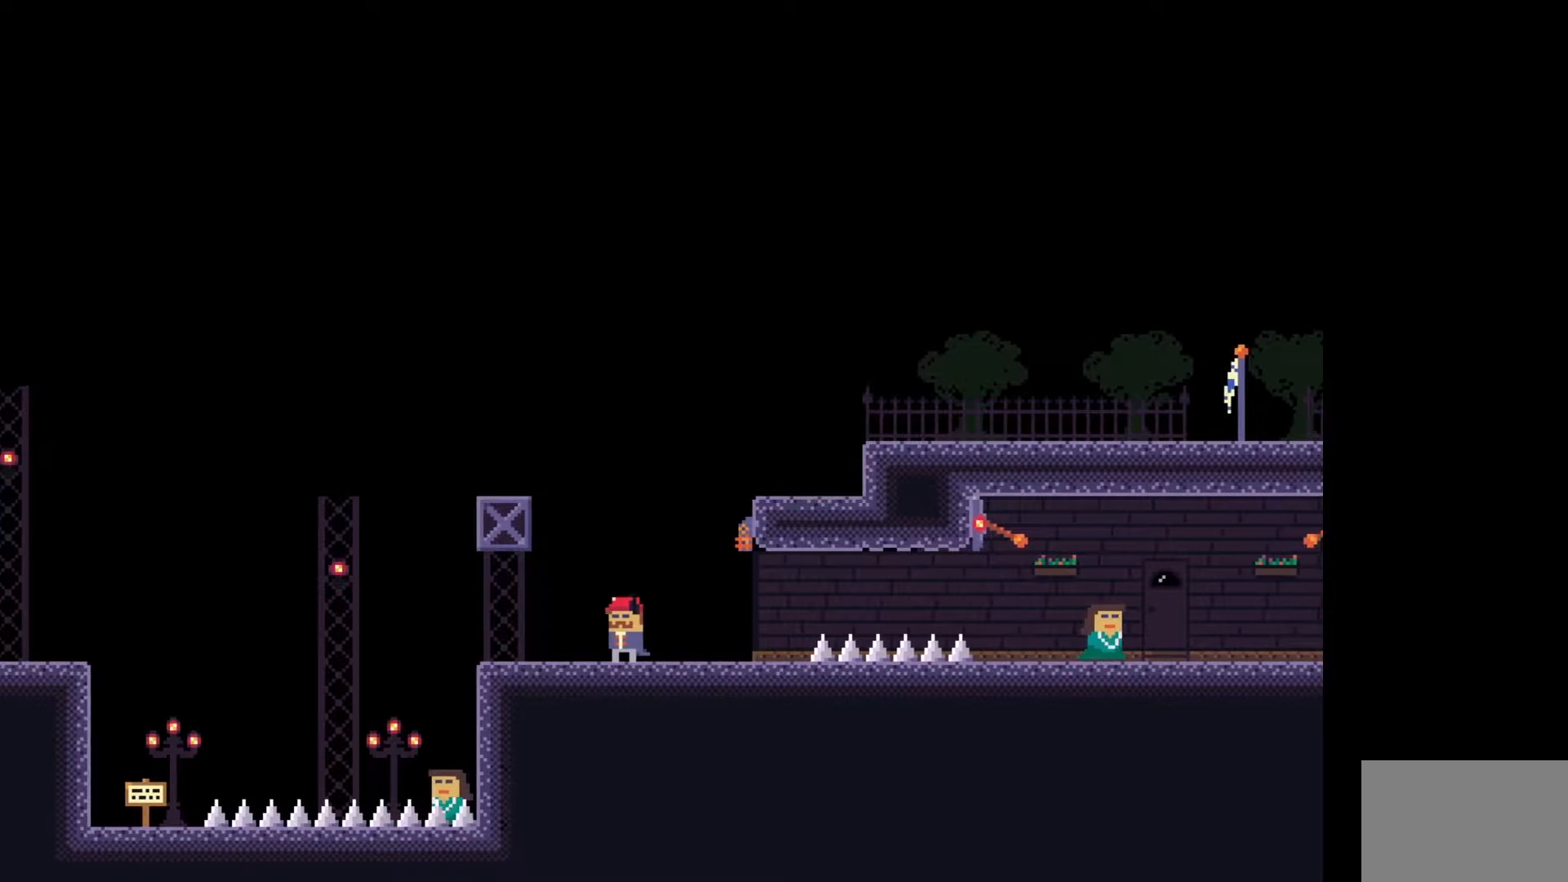
{"keys": ["e"], "events": [[133, "a", "up"], [200, "d", "down"], [317, "d", "up"], [467, "e", "down"]]}
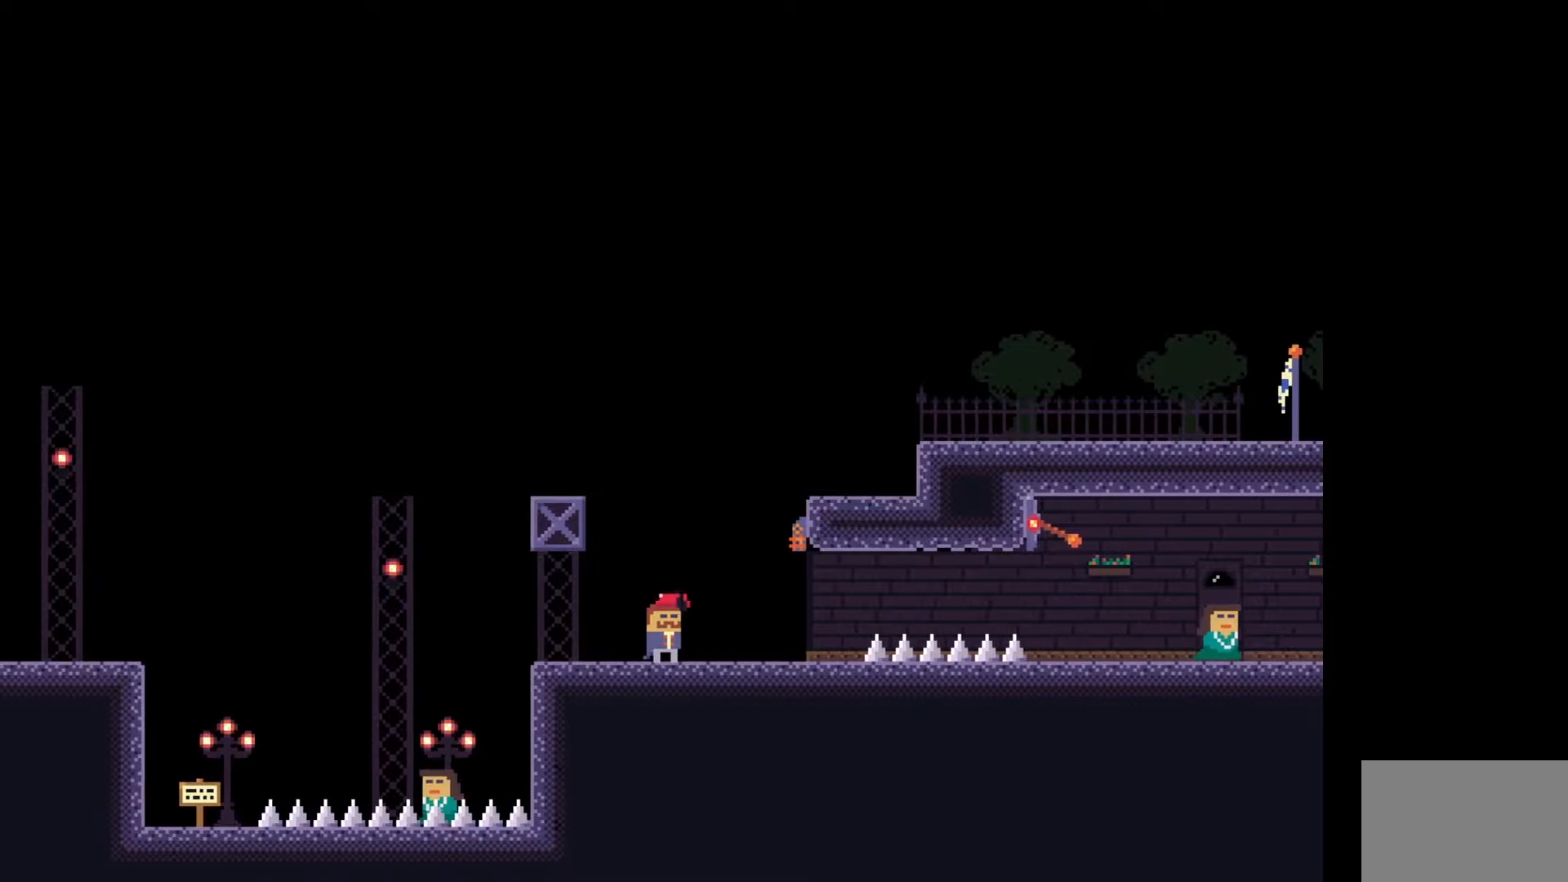
{"keys": [], "events": [[50, "e", "up"], [133, "e", "down"], [200, "e", "up"]]}
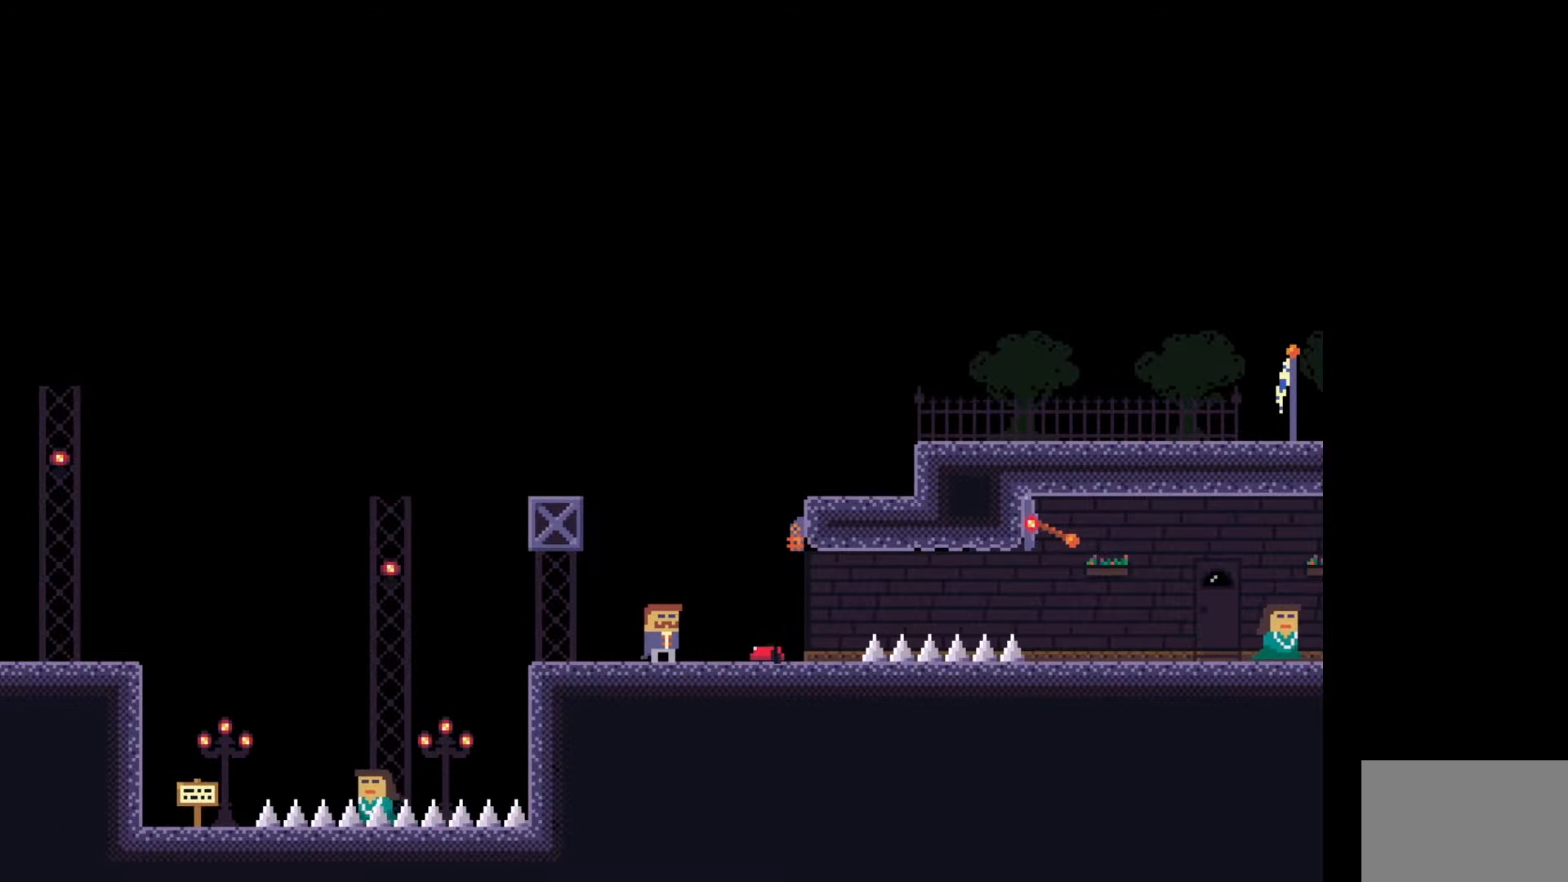
{"keys": ["d", "space"], "events": [[217, "w", "down"], [333, "w", "up"], [383, "d", "down"], [467, "space", "down"]]}
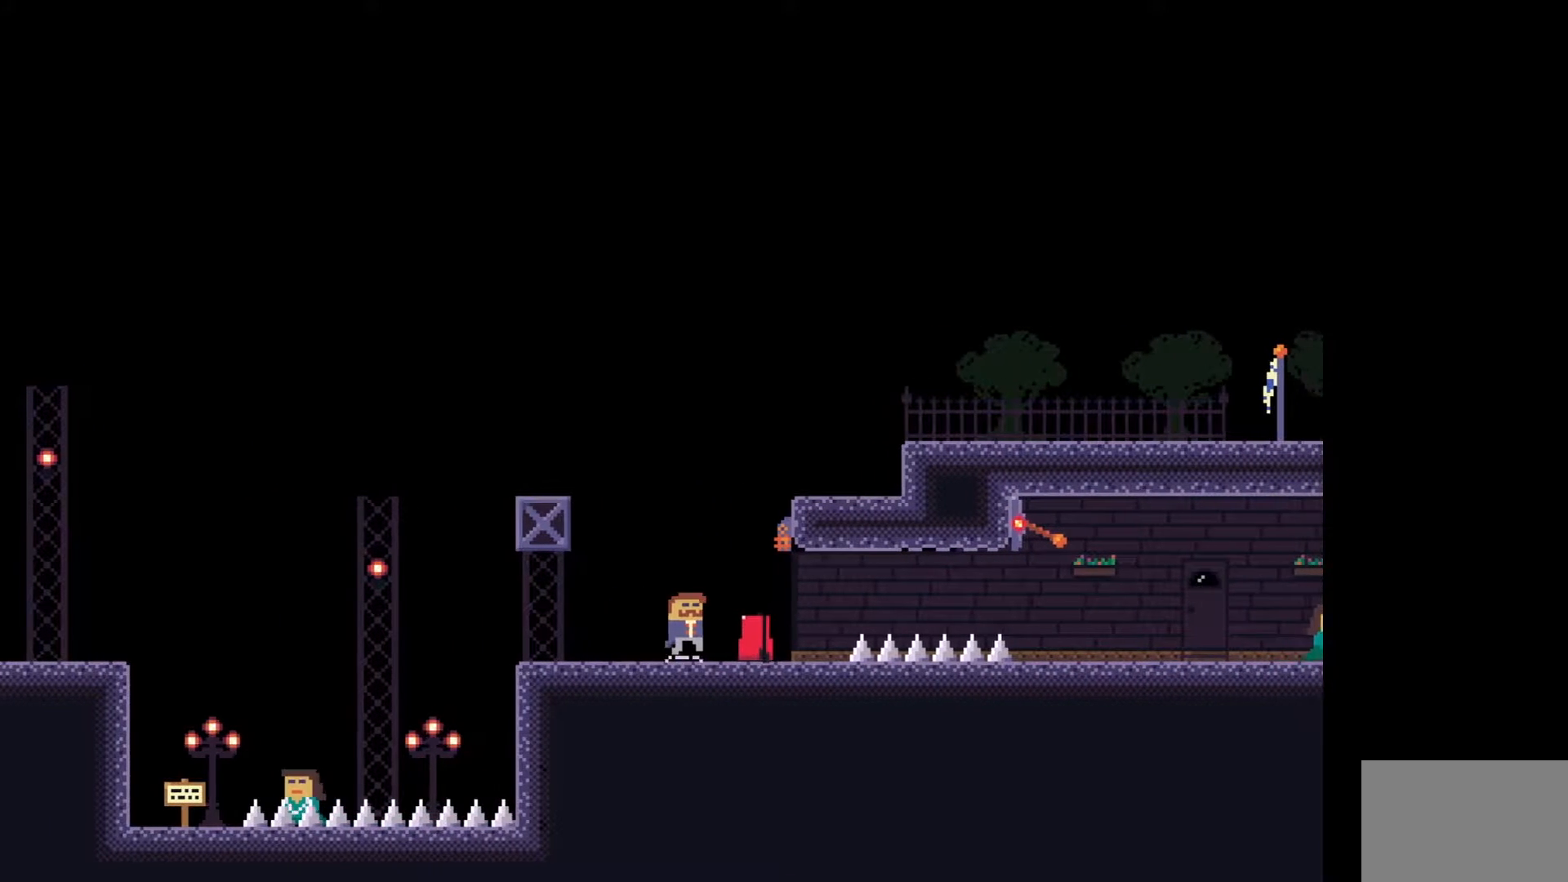
{"keys": [], "events": [[133, "d", "up"], [183, "space", "up"]]}
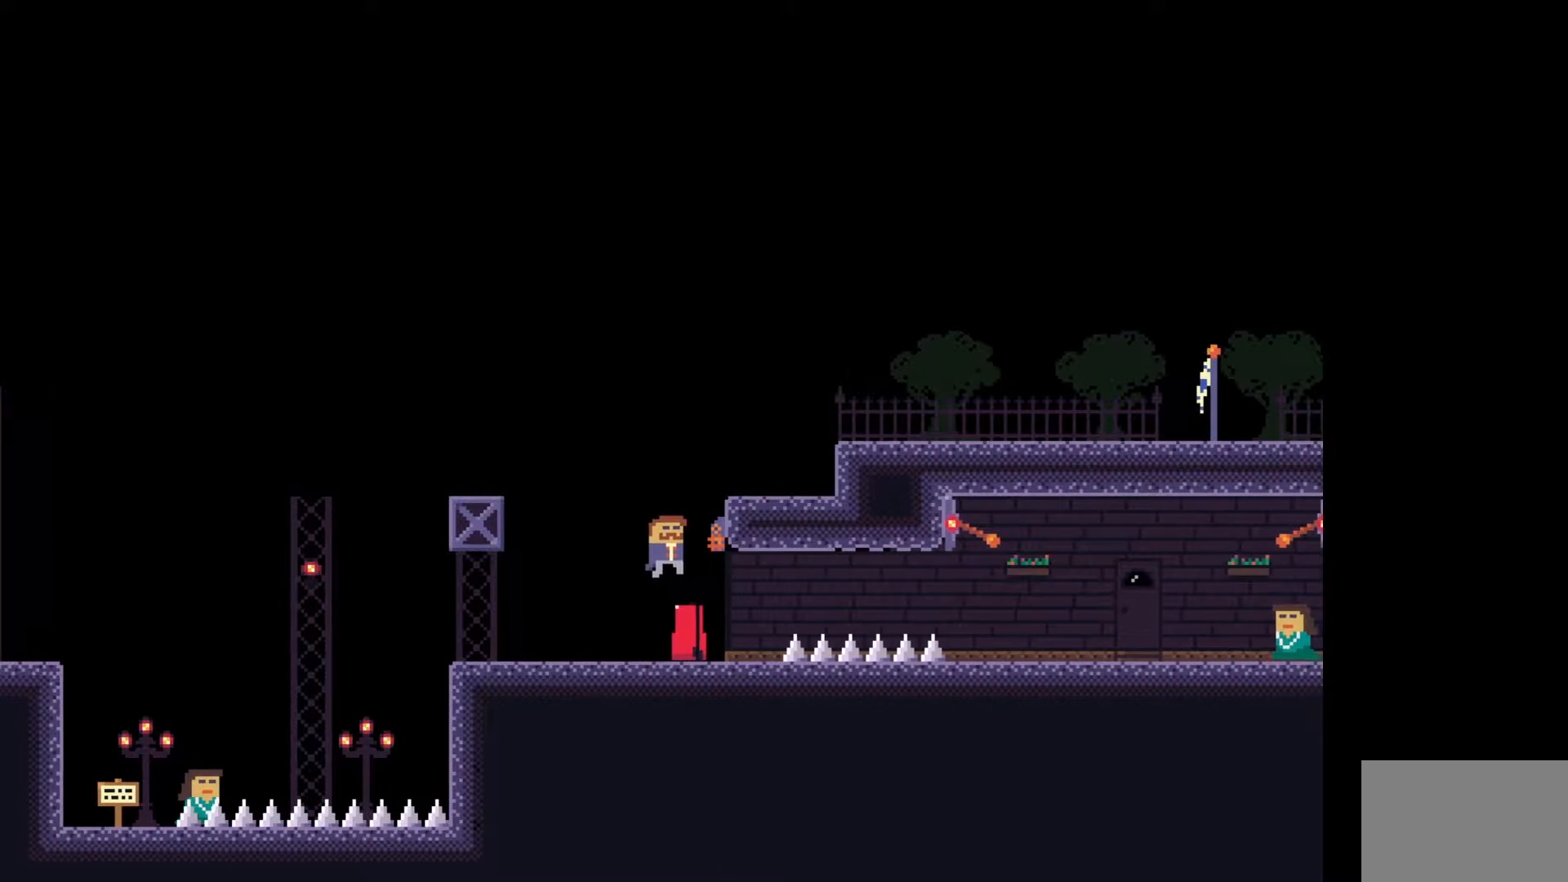
{"keys": ["space"], "events": [[17, "w", "down"], [117, "w", "up"], [383, "space", "down"]]}
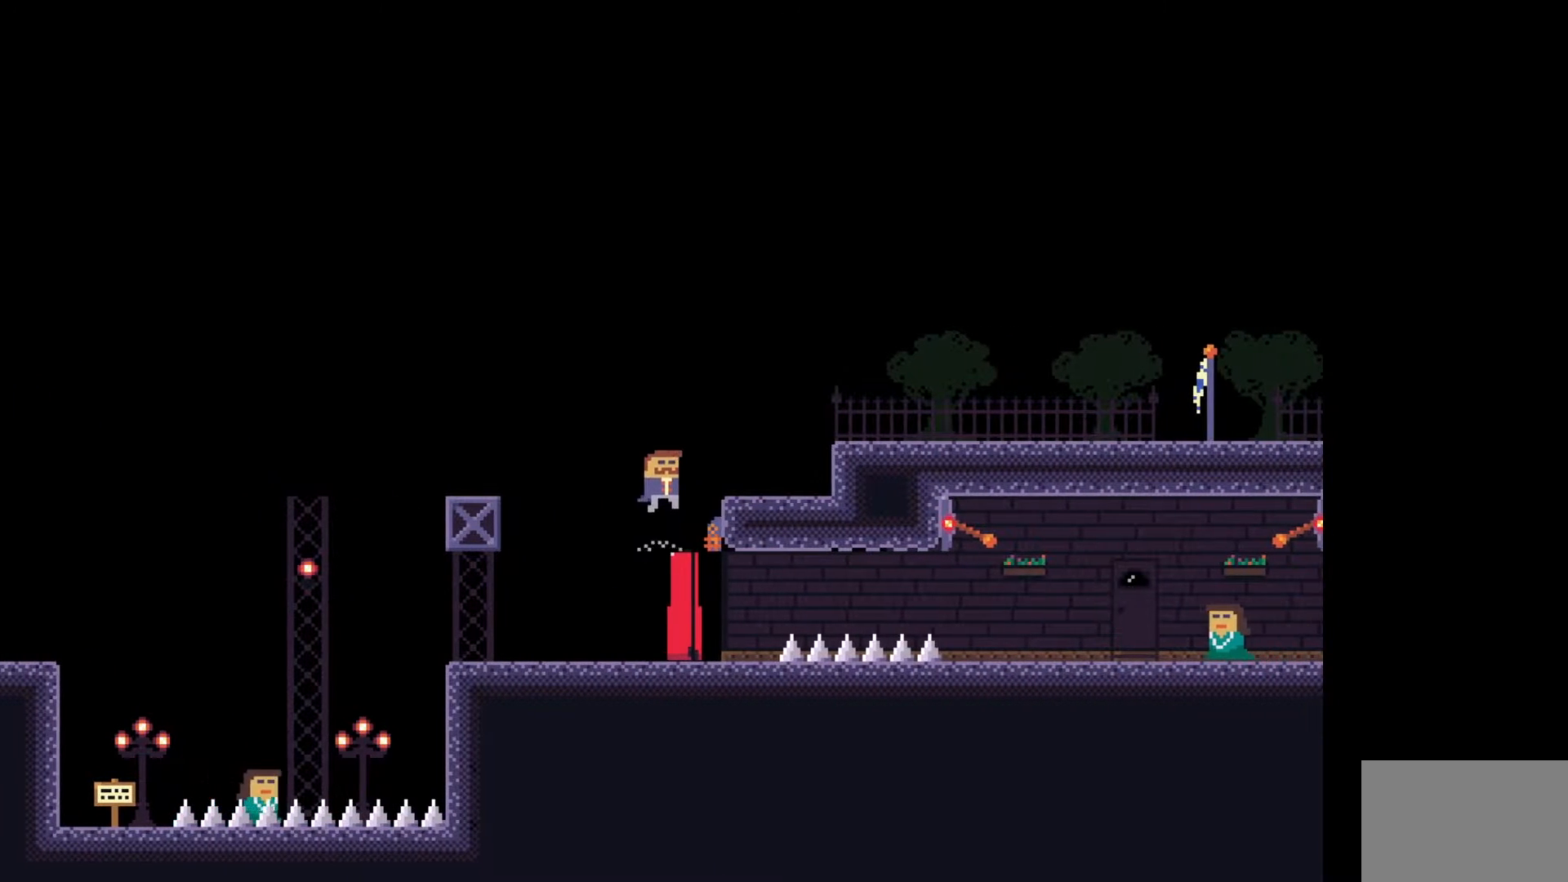
{"keys": ["d"], "events": [[133, "d", "down"], [217, "space", "up"]]}
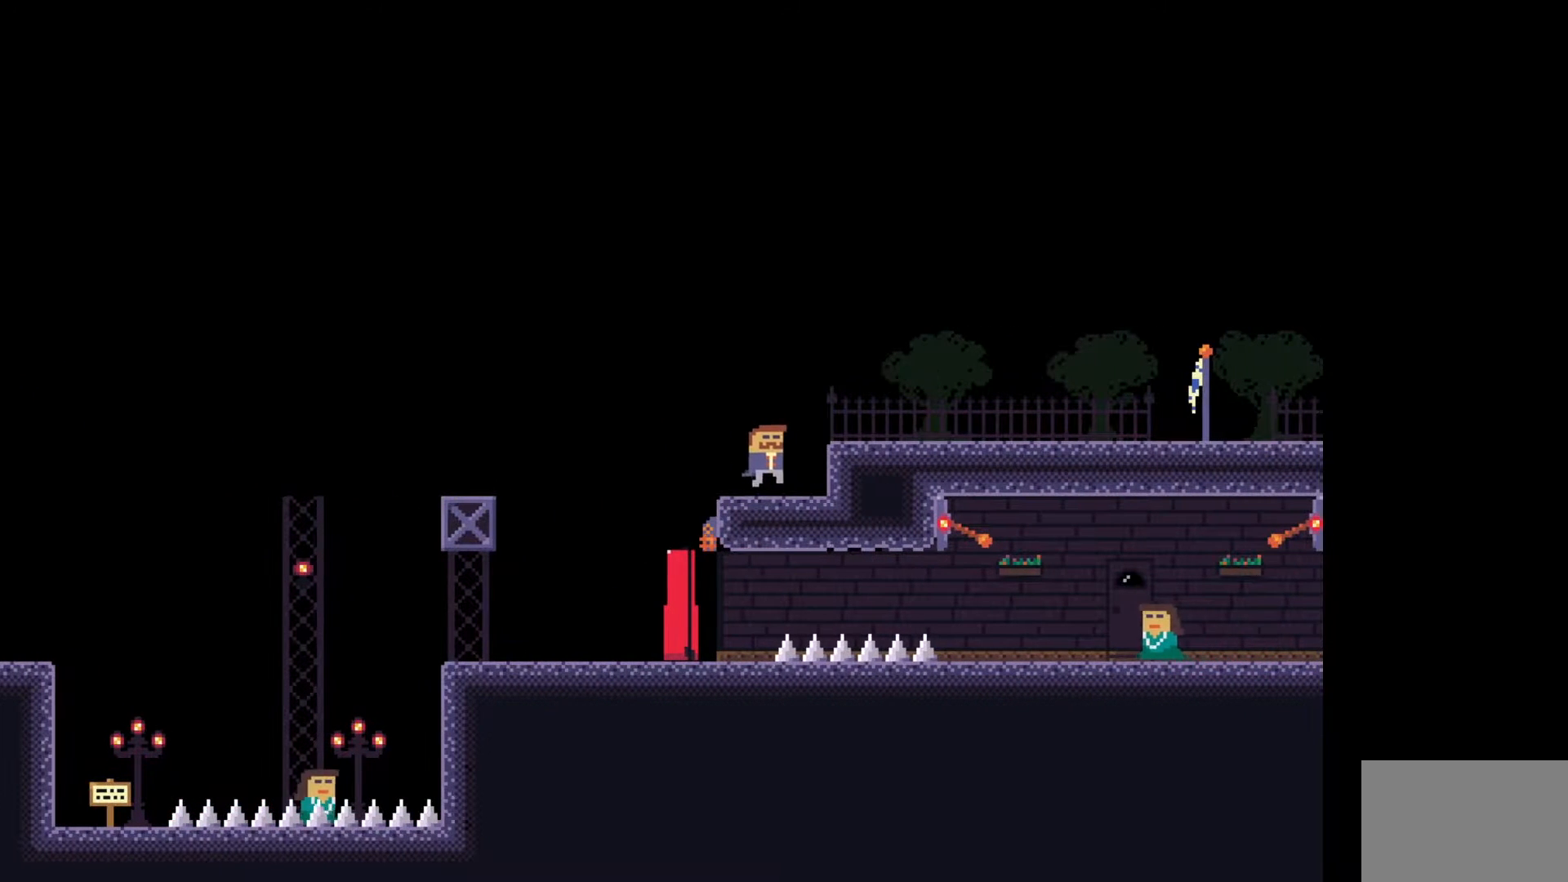
{"keys": ["d"], "events": [[17, "space", "down"], [317, "space", "up"]]}
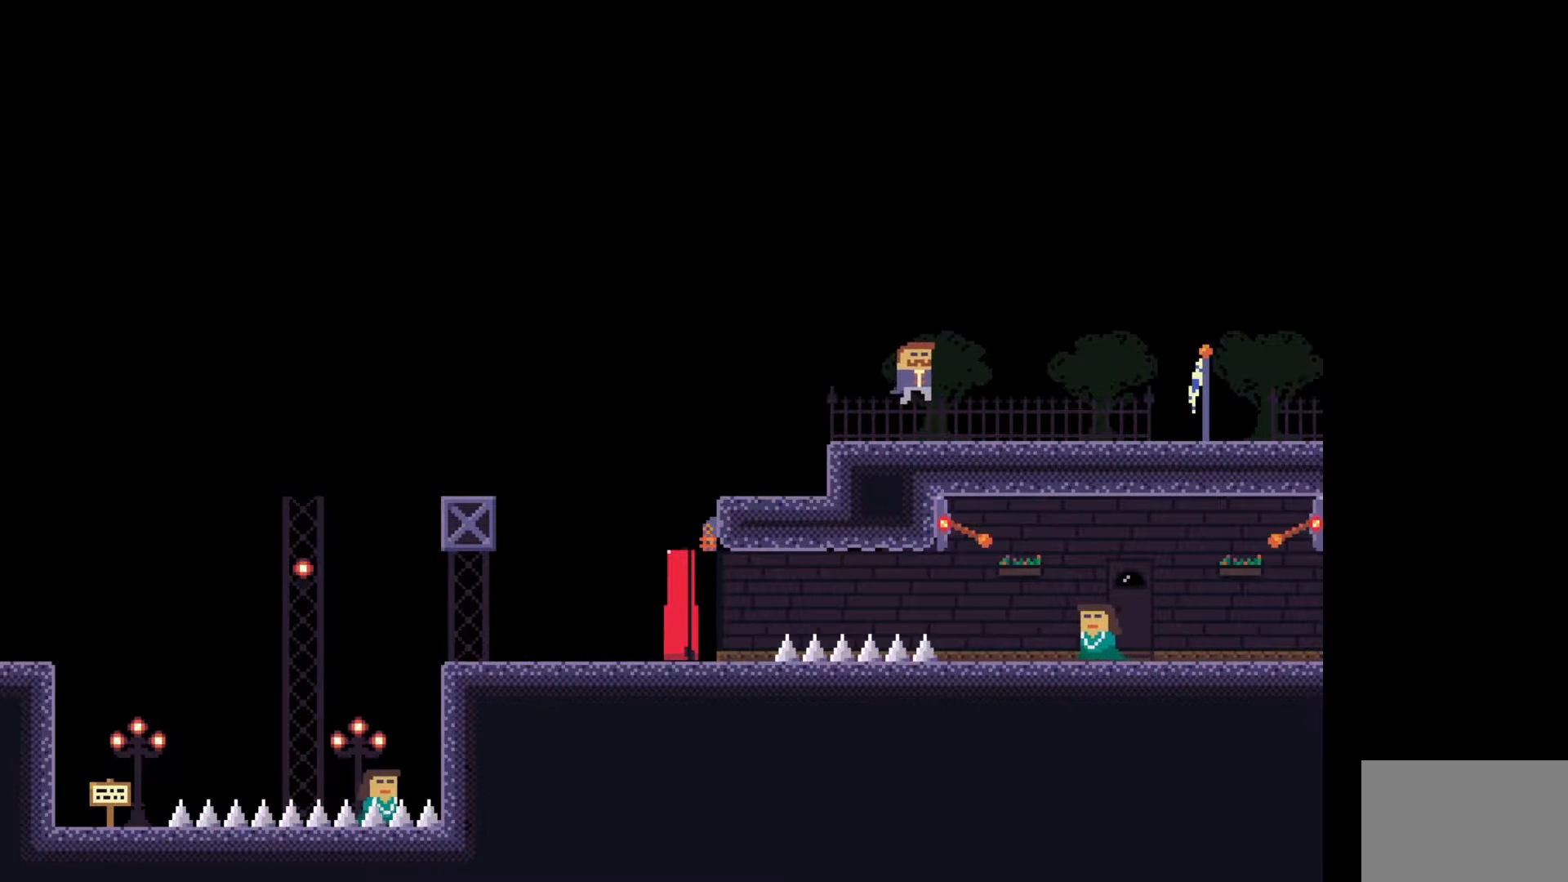
{"keys": ["d", "space"], "events": [[450, "space", "down"]]}
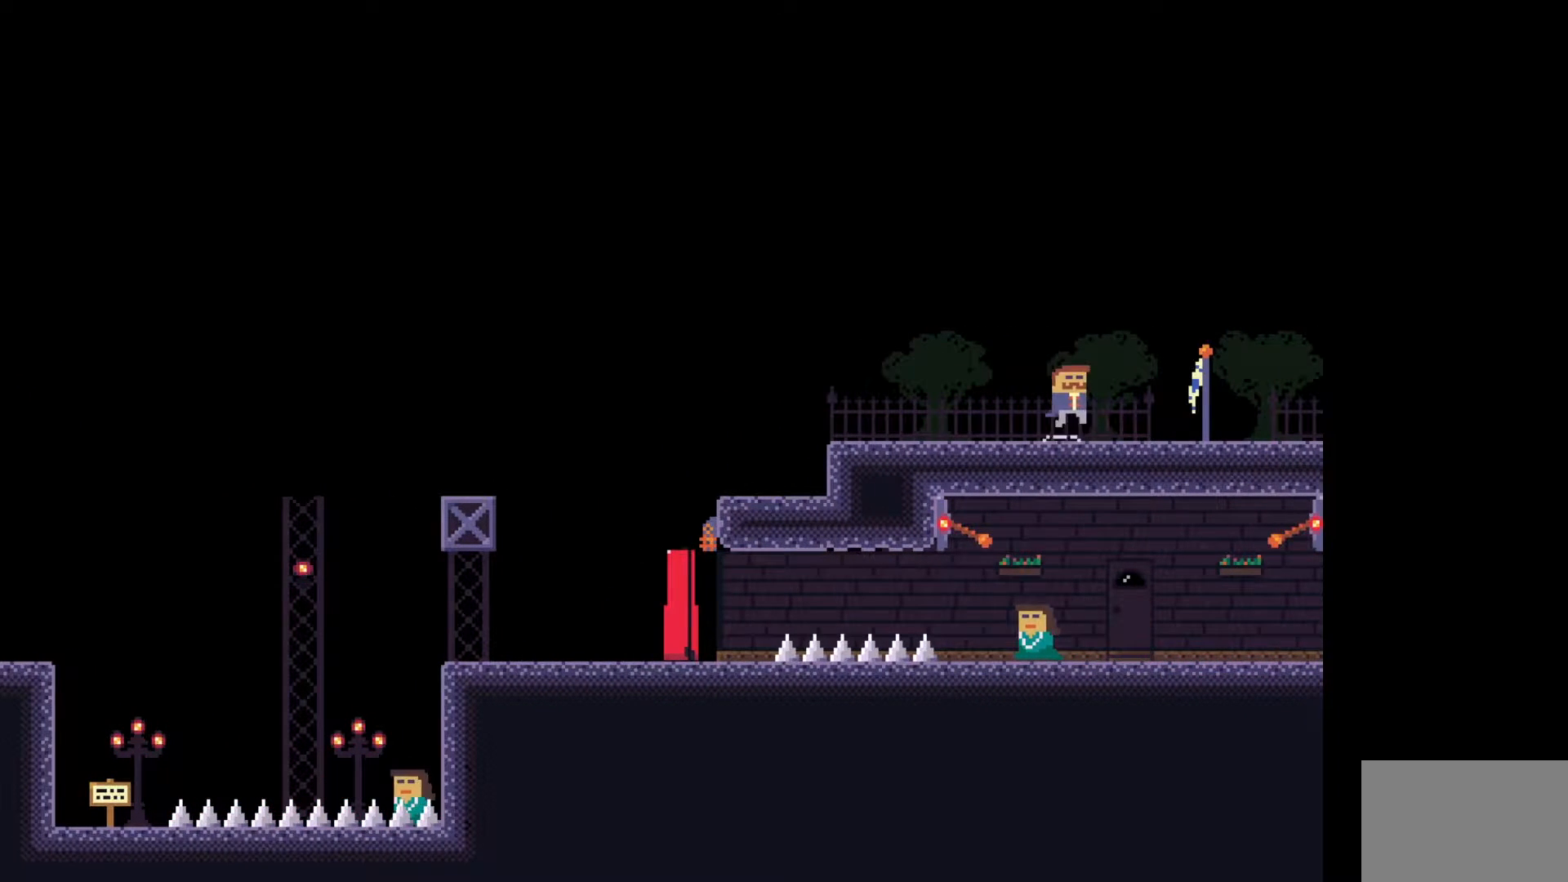
{"keys": ["d", "space"], "events": []}
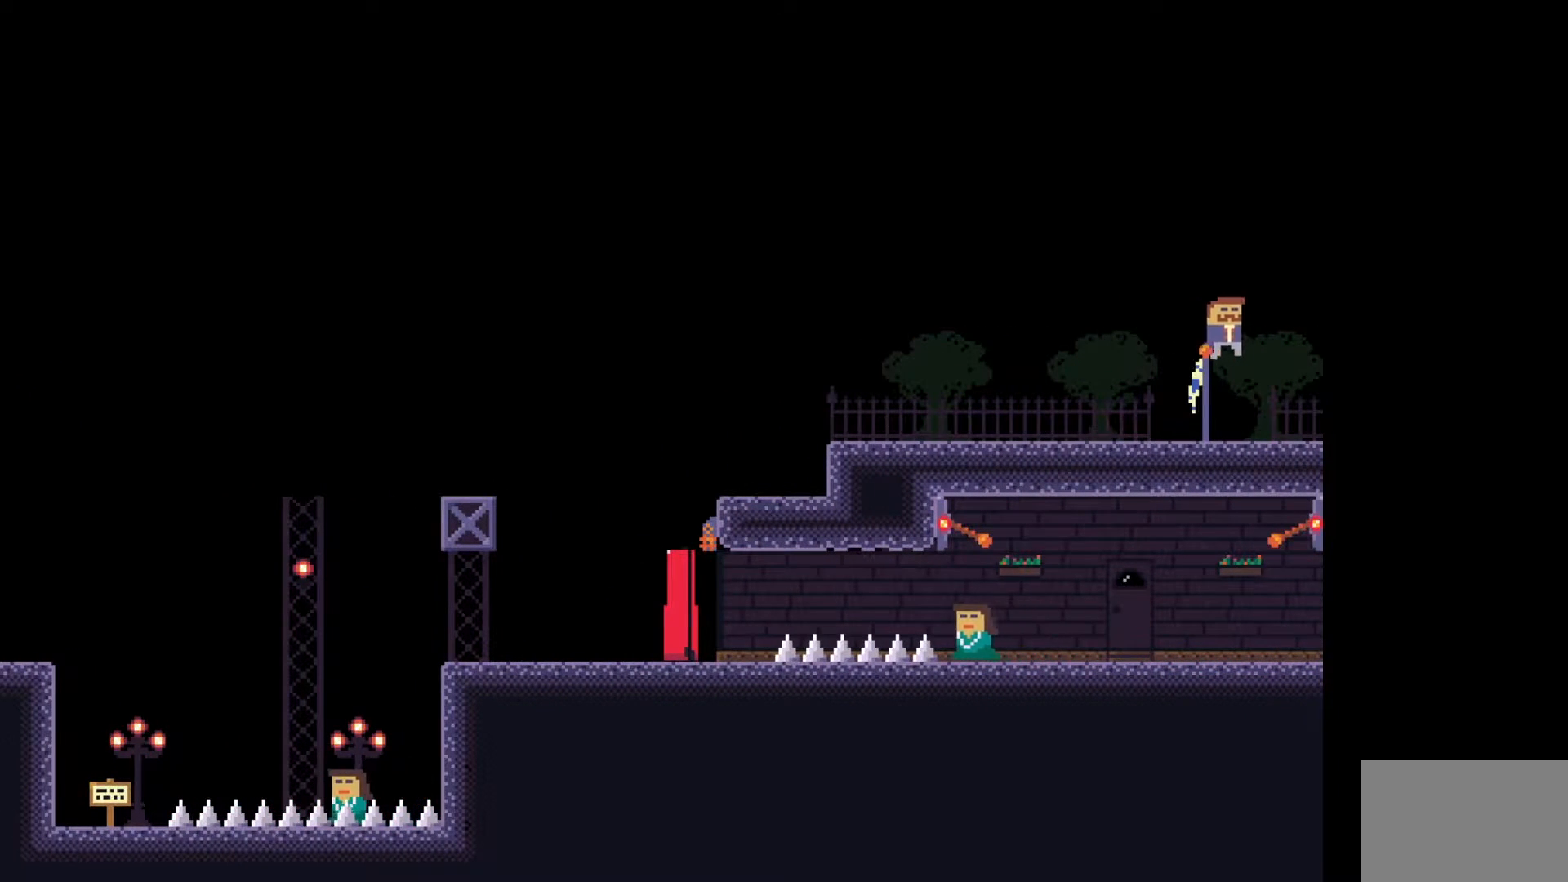
{"keys": ["d"], "events": [[250, "space", "up"]]}
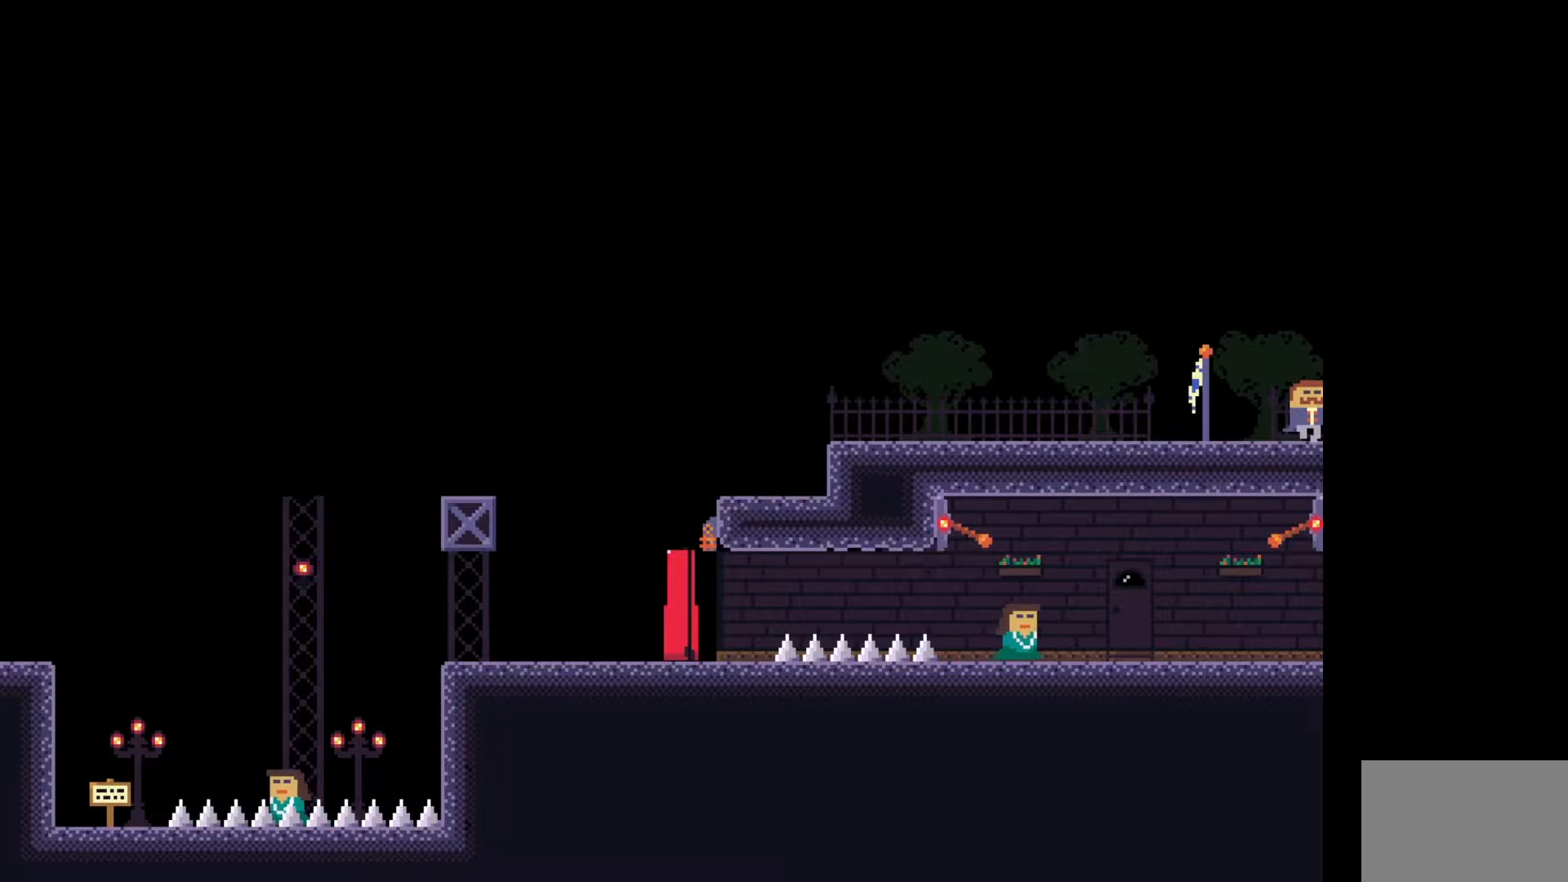
{"keys": ["a"], "events": [[117, "a", "down"], [150, "d", "up"]]}
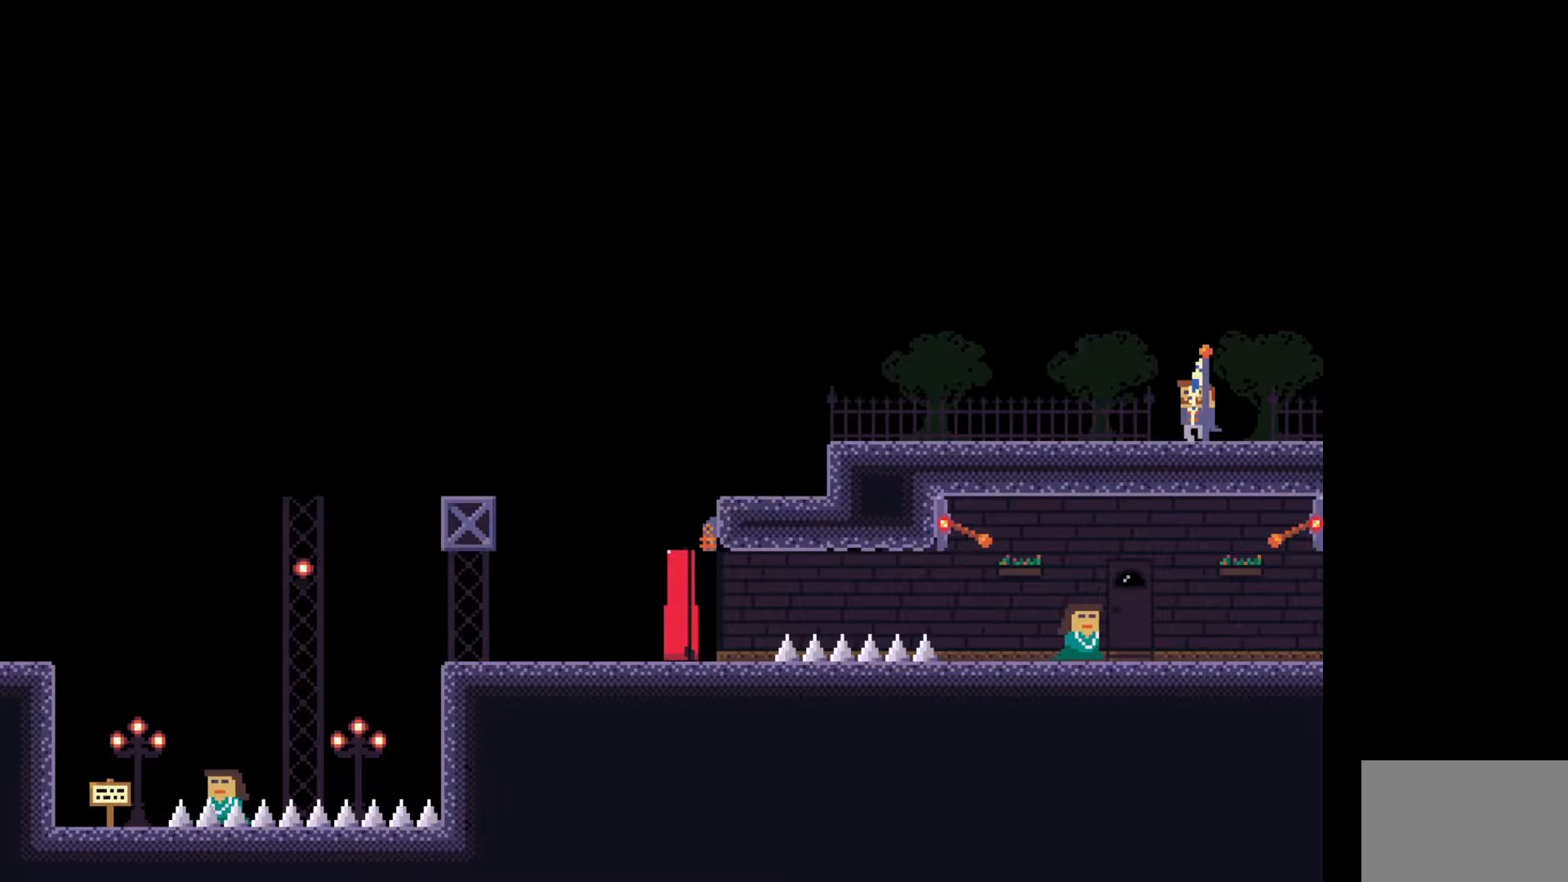
{"keys": ["a"], "events": []}
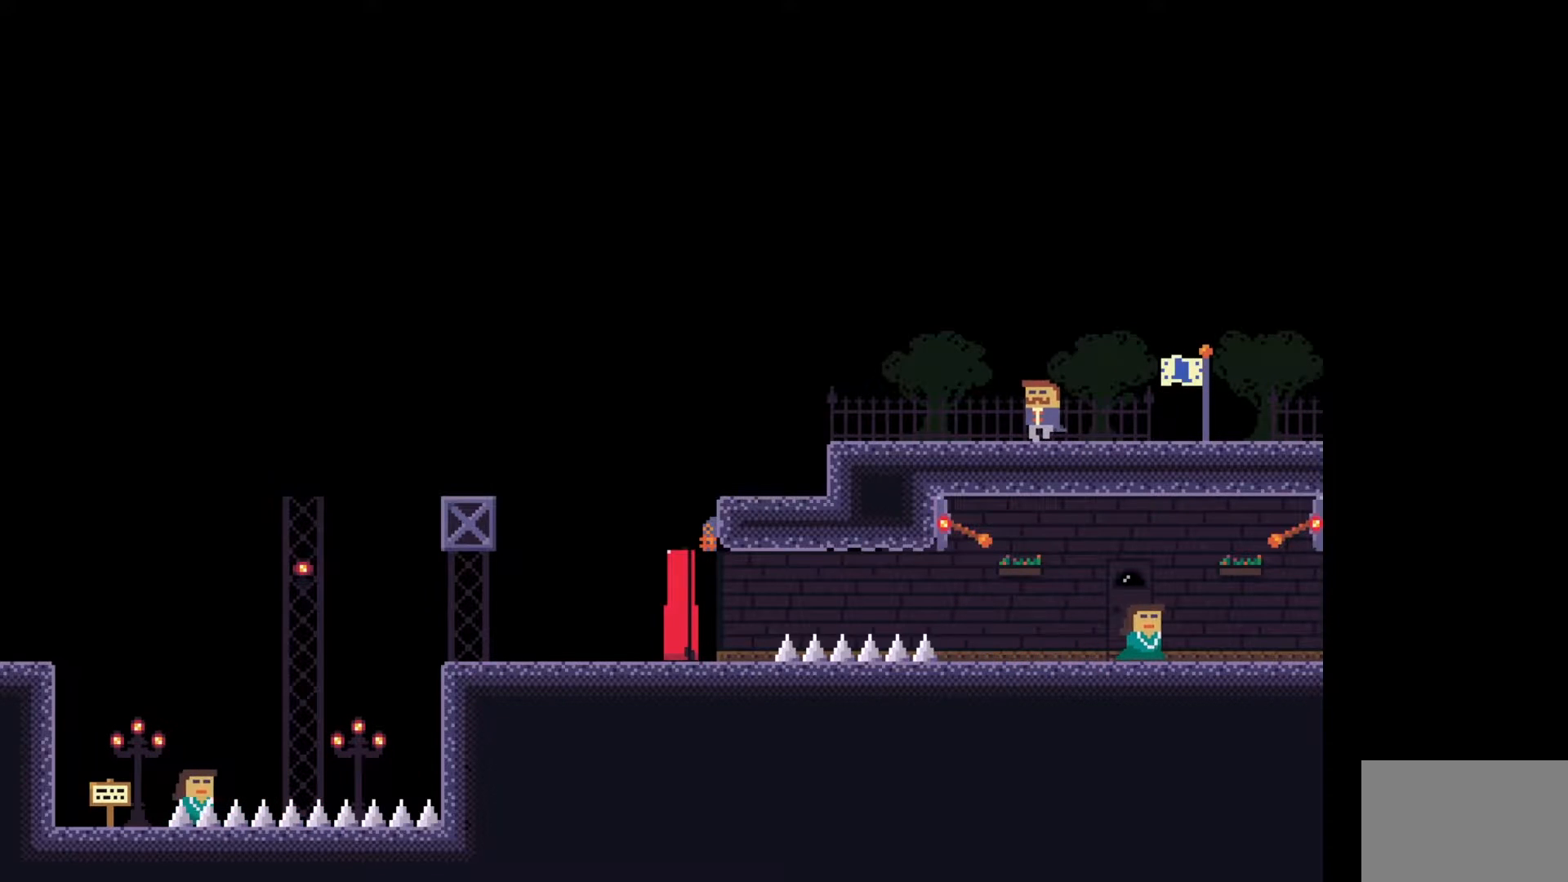
{"keys": ["a", "e"], "events": [[450, "e", "down"]]}
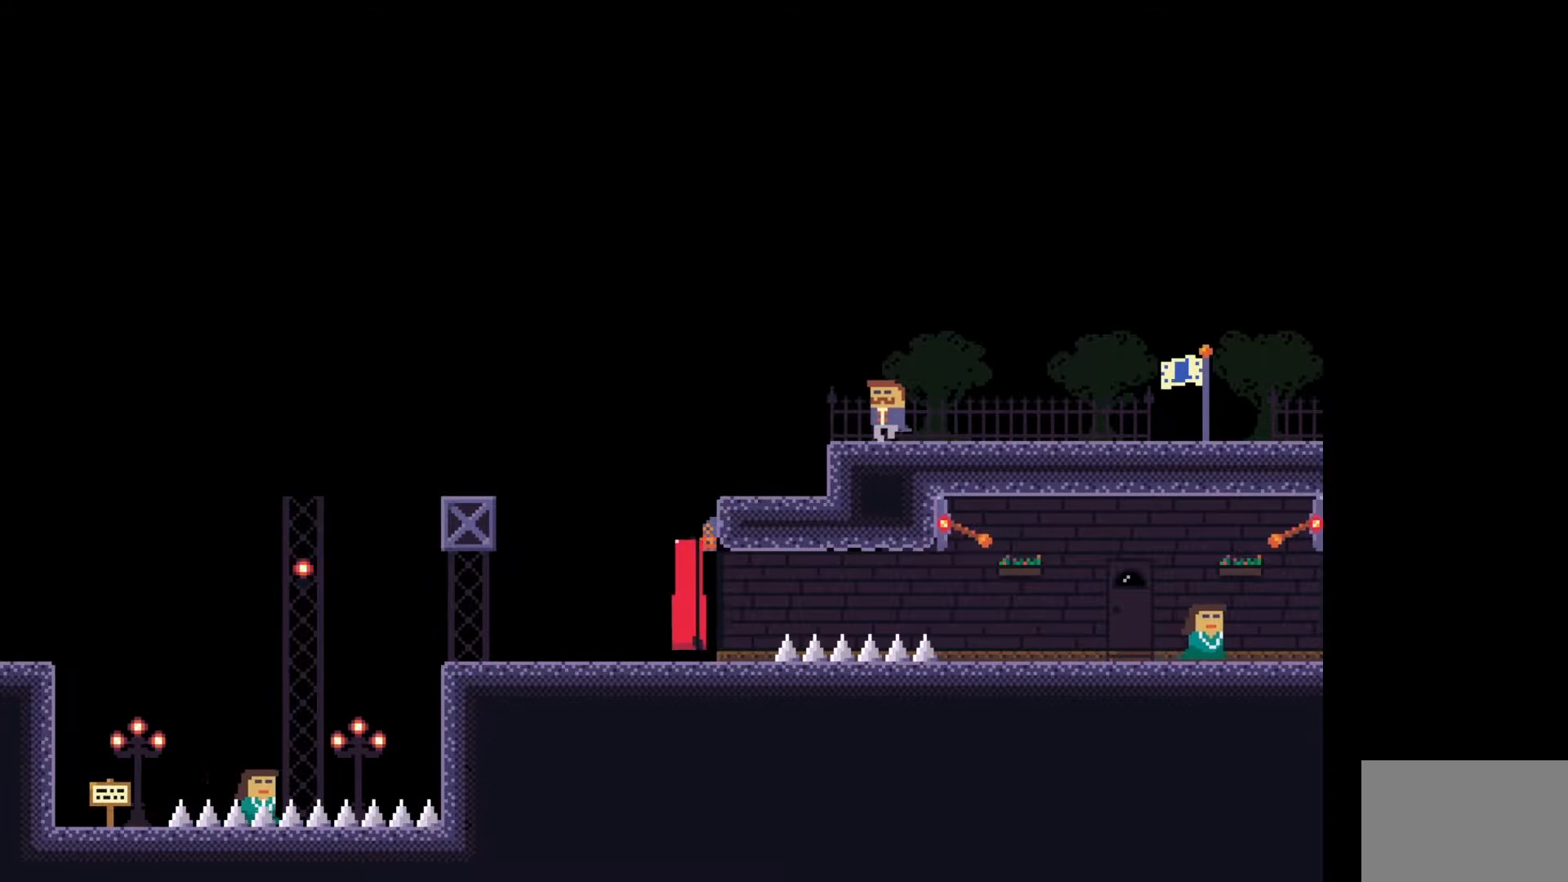
{"keys": ["a", "e"], "events": [[117, "e", "up"], [417, "e", "down"]]}
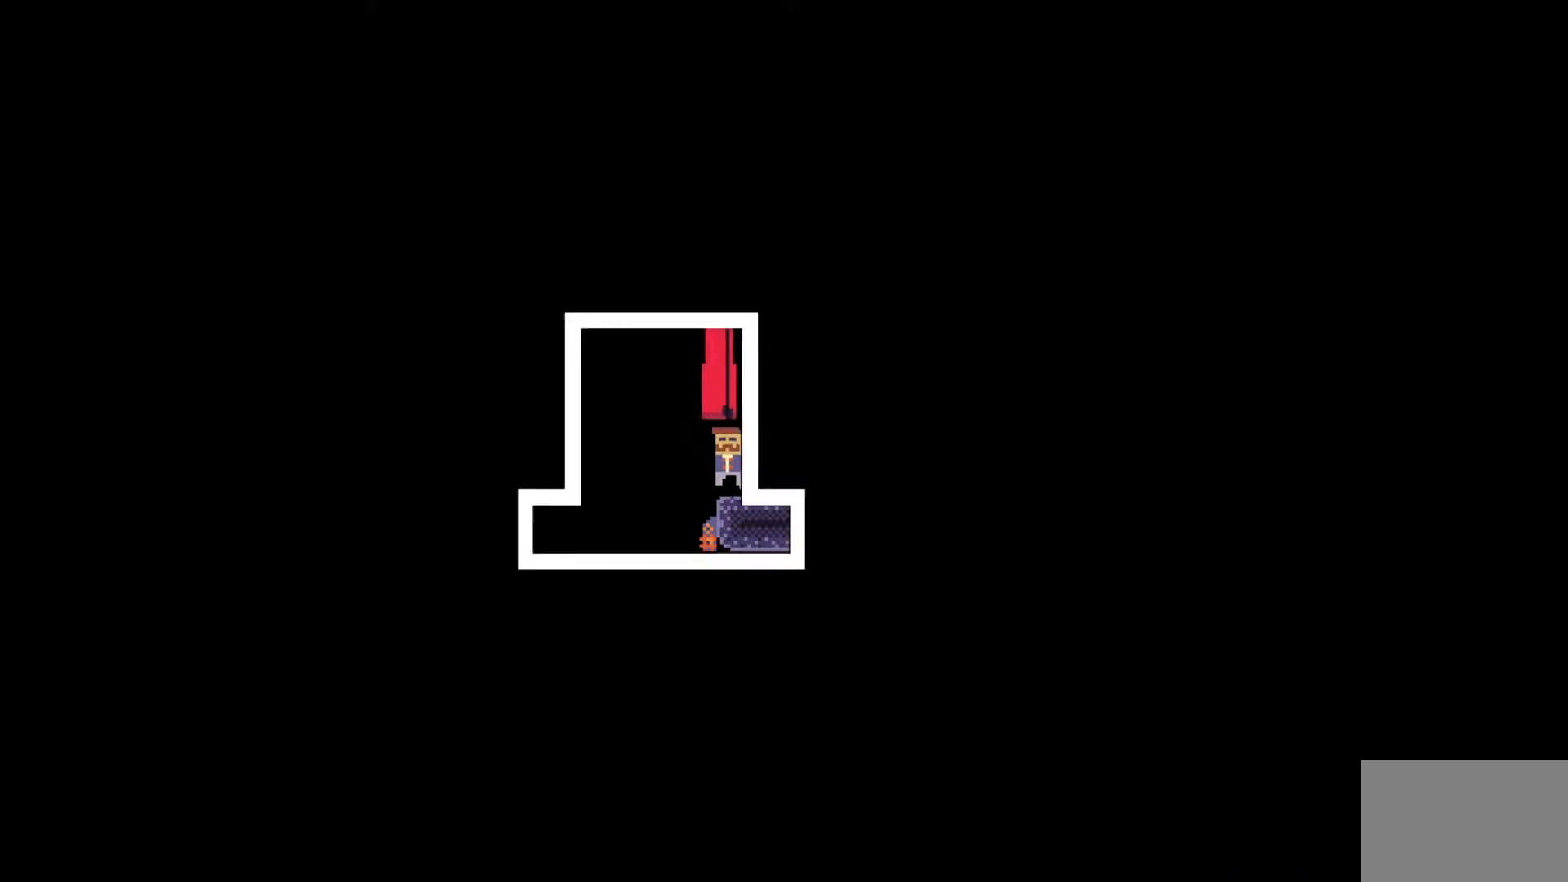
{"keys": ["a"], "events": [[67, "e", "up"]]}
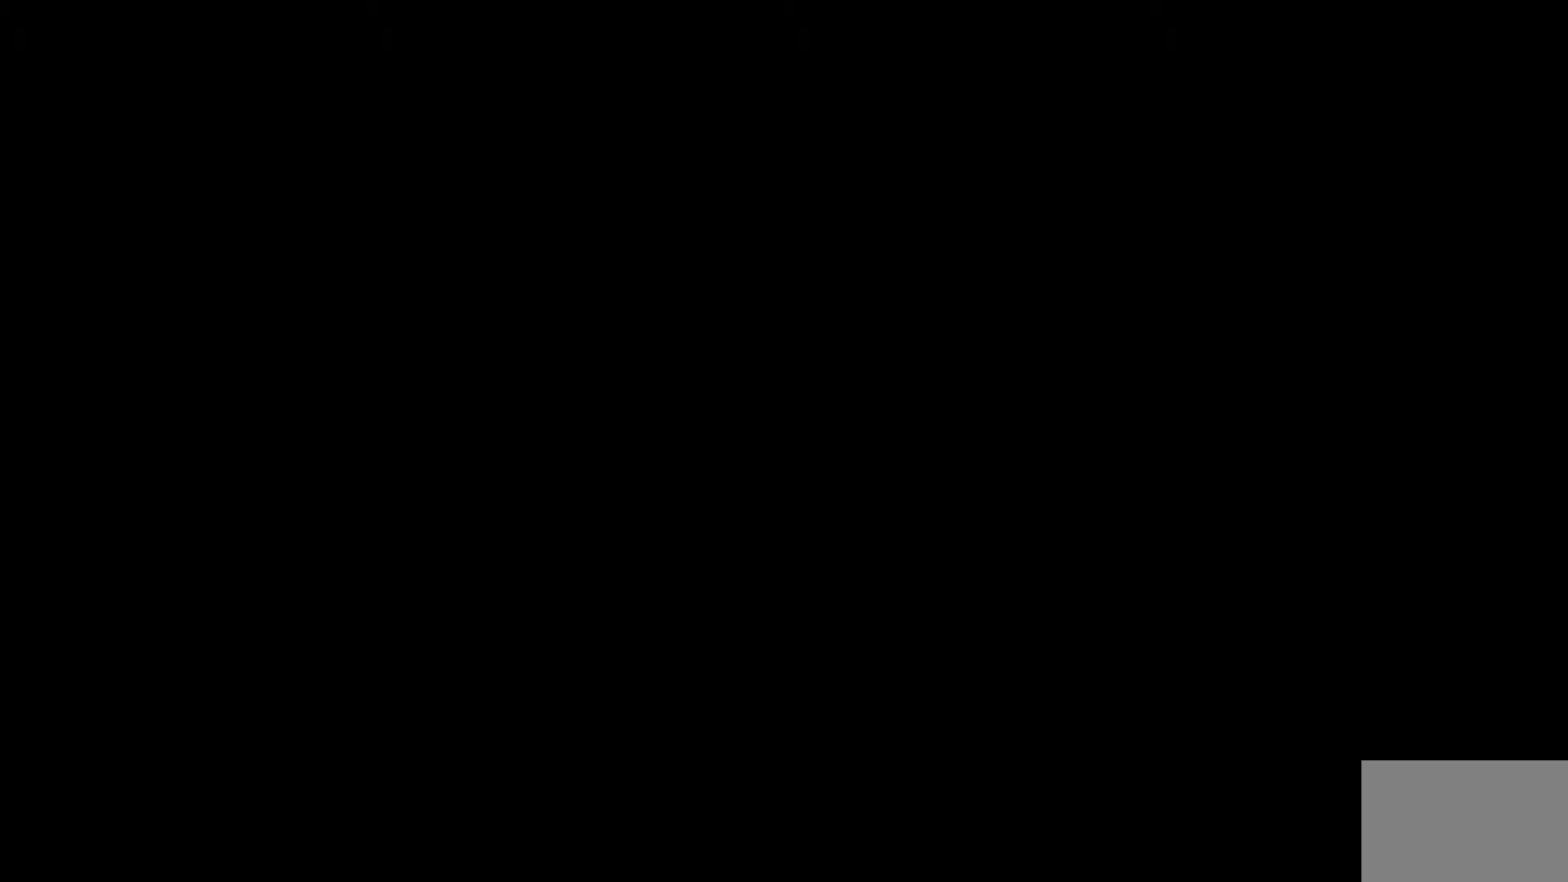
{"keys": [], "events": [[417, "a", "up"]]}
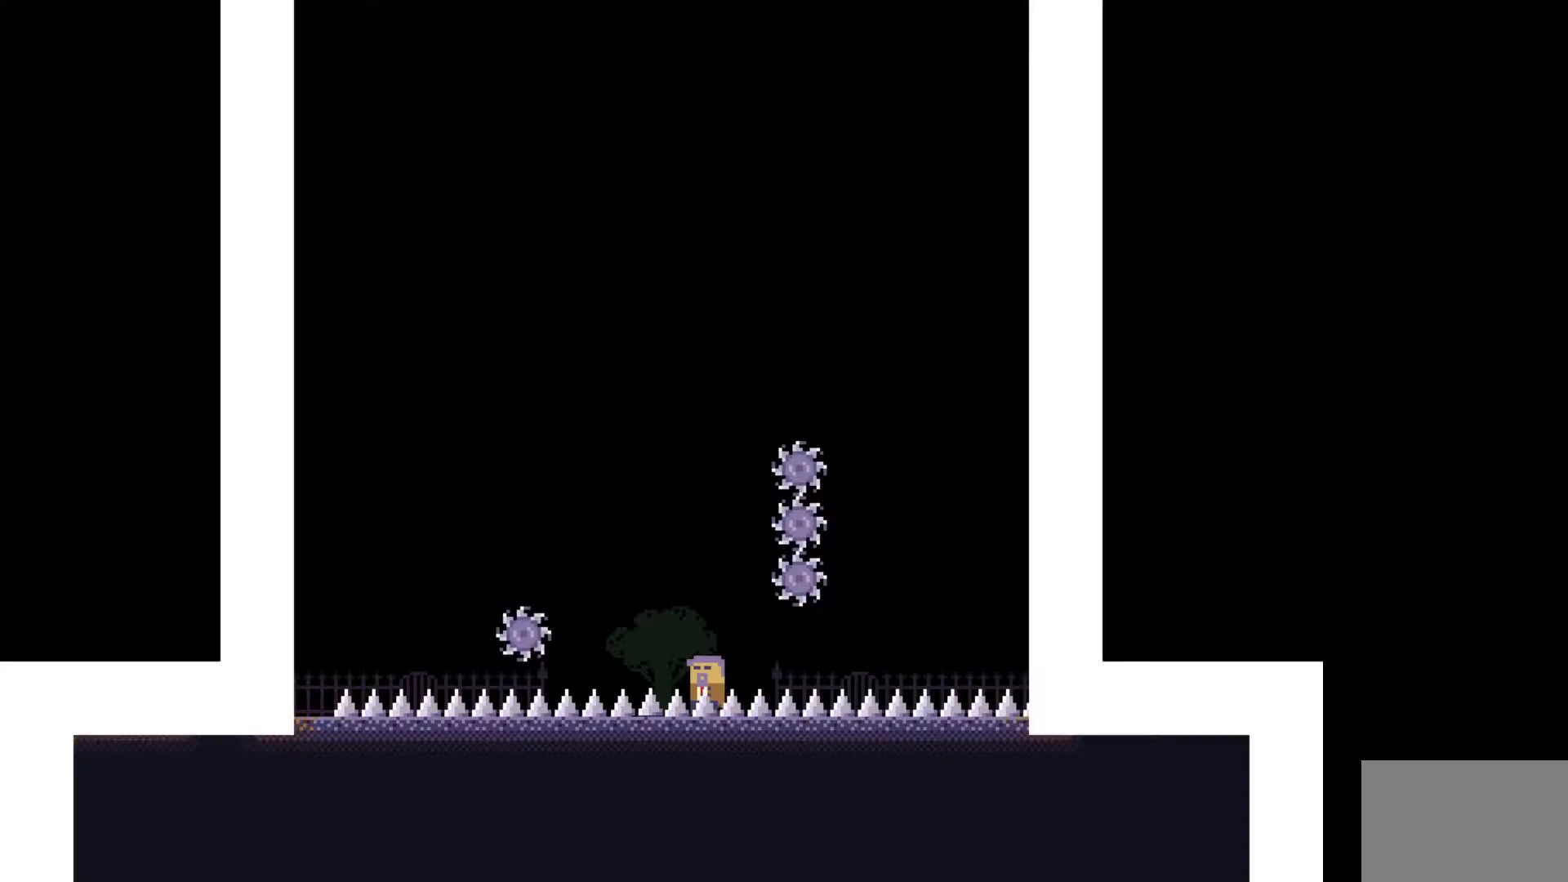
{"keys": [], "events": []}